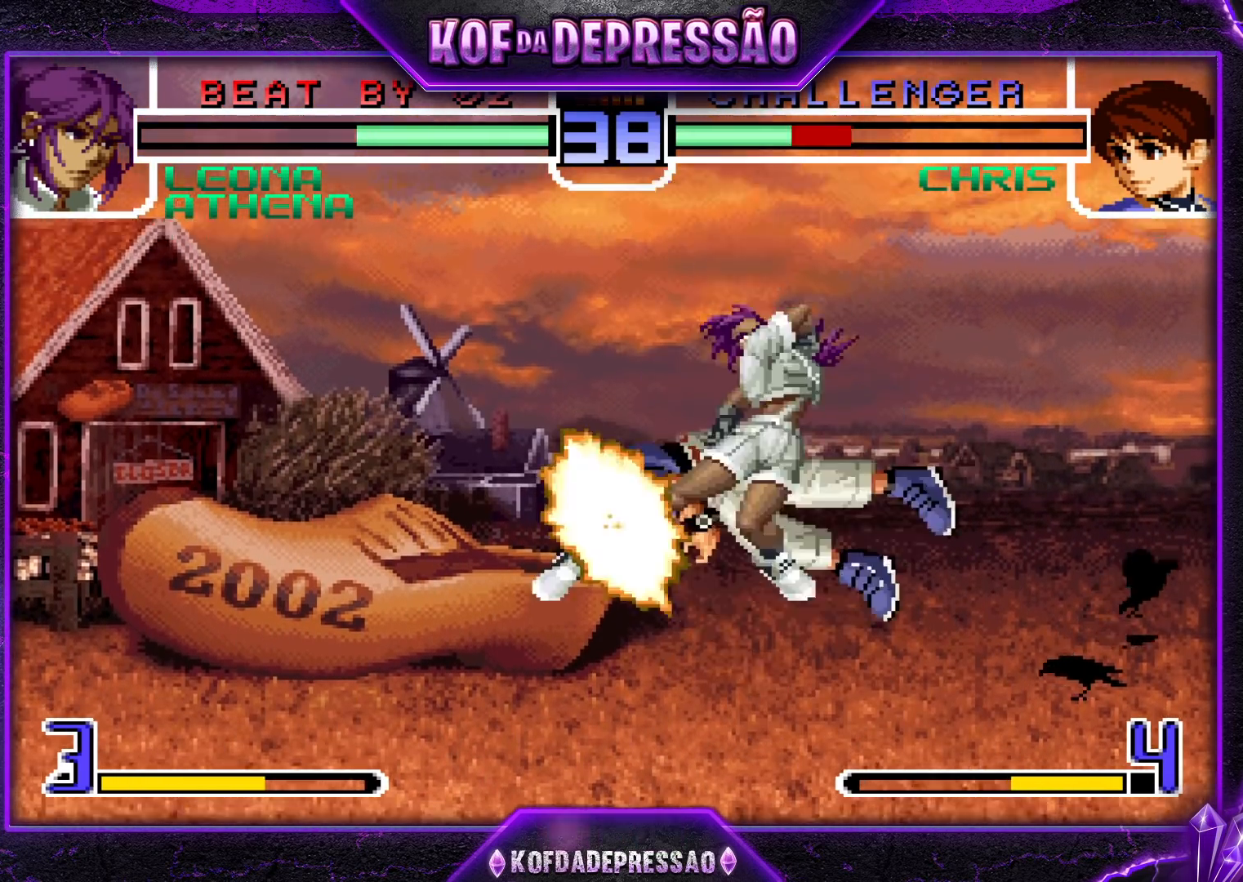
Gameplay with a controller (arcade stick); each line is a JSON object with the inputs held at the frame after it. "events" lists button and stick changes between this image and that frame as [ms after this image, input, new state], when the widget could be followed in between. Not read: L3 R3.
{"buttons": [], "left_stick": "left", "events": [[283, "left_stick", "left"]]}
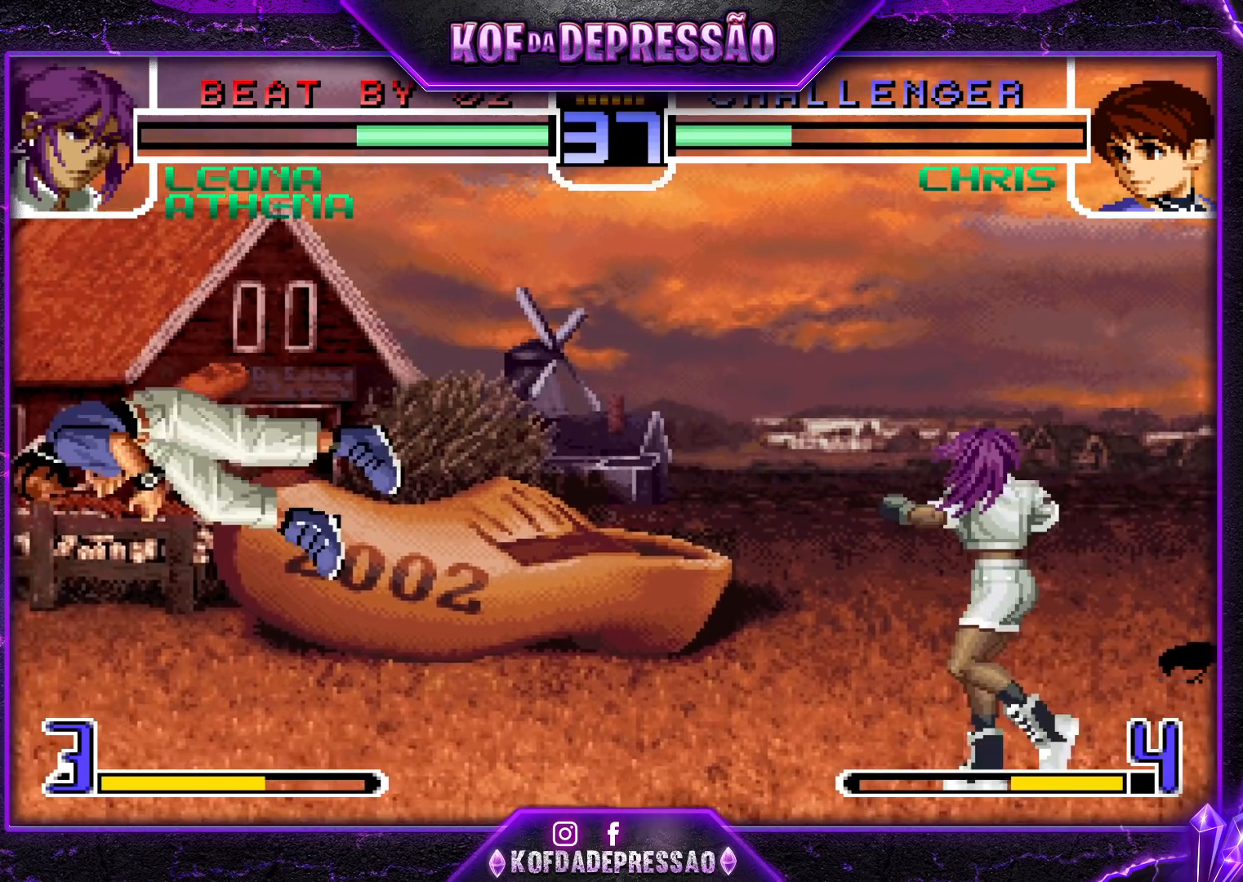
{"buttons": ["CROSS"], "left_stick": "right", "events": [[50, "SQUARE", "down"], [50, "TRIANGLE", "down"], [67, "SQUARE", "up"], [83, "TRIANGLE", "up"], [117, "SQUARE", "down"], [117, "TRIANGLE", "down"], [167, "SQUARE", "up"], [167, "TRIANGLE", "up"], [350, "left_stick", "down"], [433, "left_stick", "right"], [467, "CROSS", "down"]]}
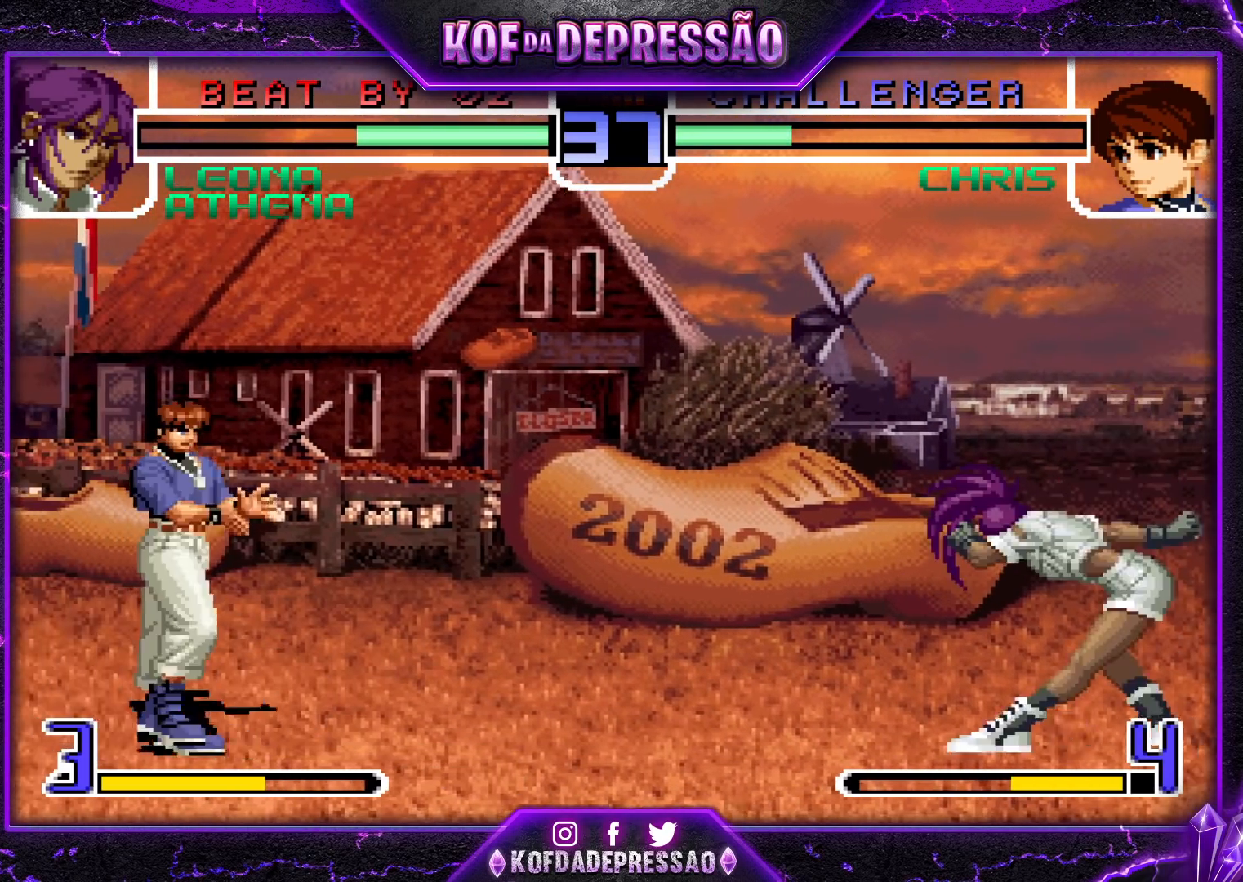
{"buttons": ["TRIANGLE"], "left_stick": "down-left", "events": [[50, "CROSS", "up"], [50, "left_stick", "center"], [417, "left_stick", "down-left"], [450, "TRIANGLE", "down"]]}
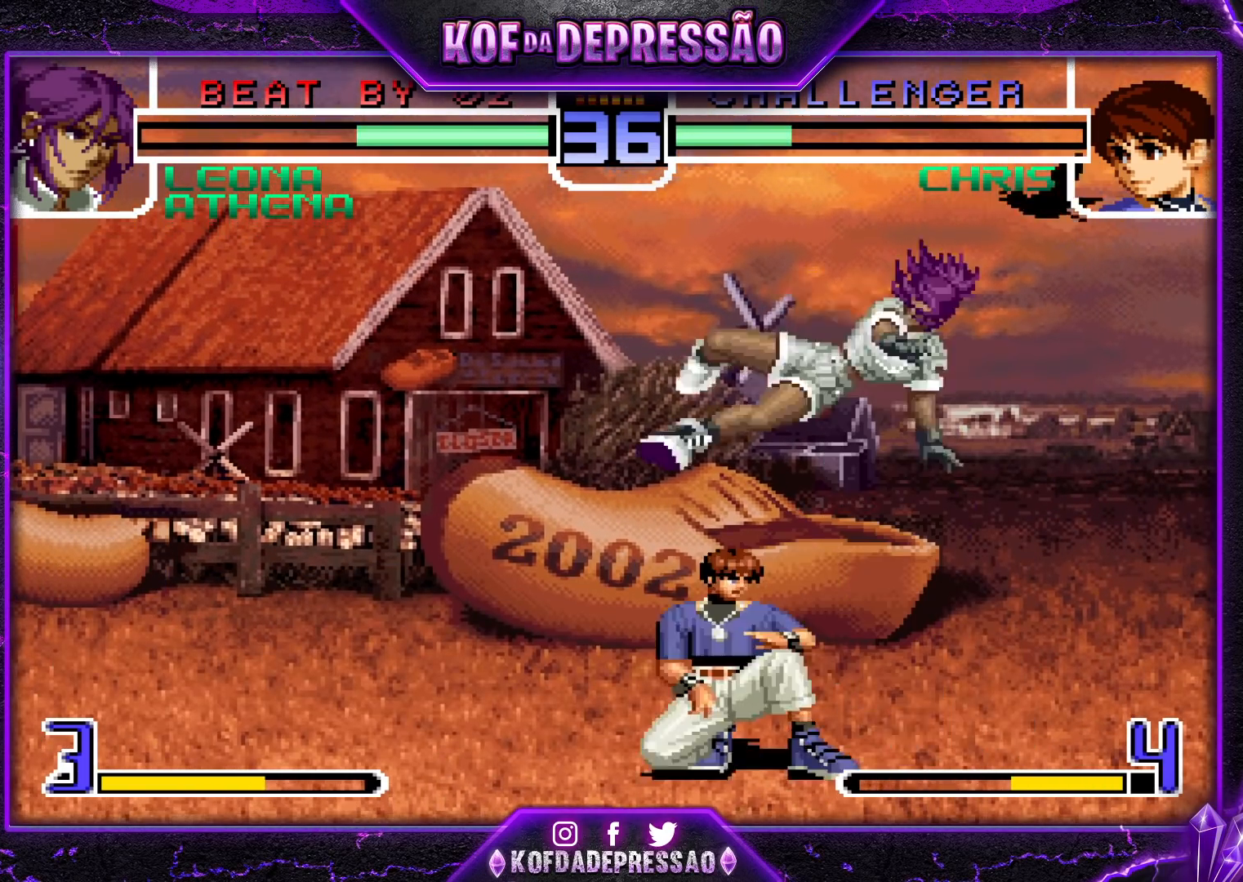
{"buttons": [], "left_stick": "center", "events": [[50, "TRIANGLE", "up"], [167, "left_stick", "center"], [233, "left_stick", "left"], [317, "left_stick", "center"]]}
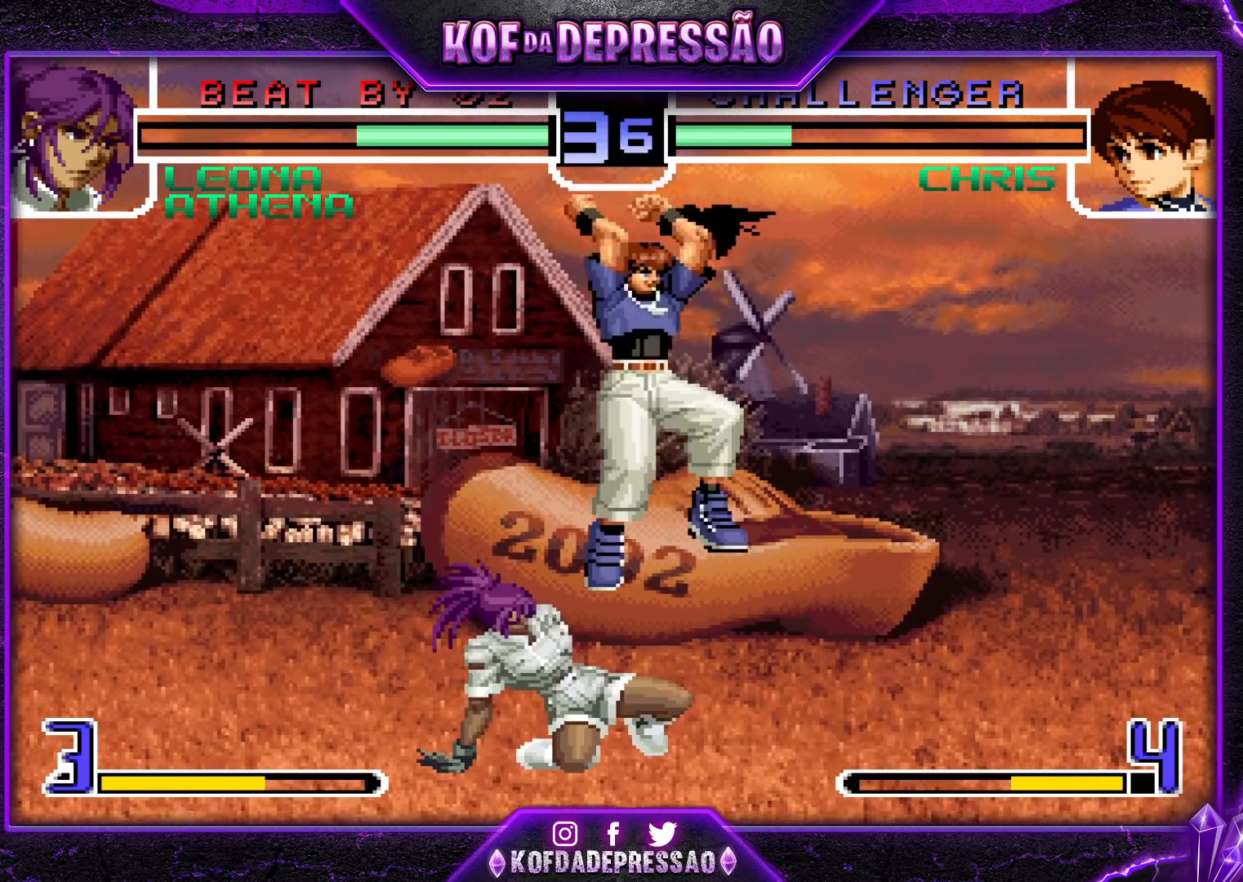
{"buttons": [], "left_stick": "left", "events": [[17, "CROSS", "down"], [50, "CROSS", "up"], [250, "left_stick", "right"], [400, "R1", "down"], [417, "left_stick", "left"], [467, "R1", "up"]]}
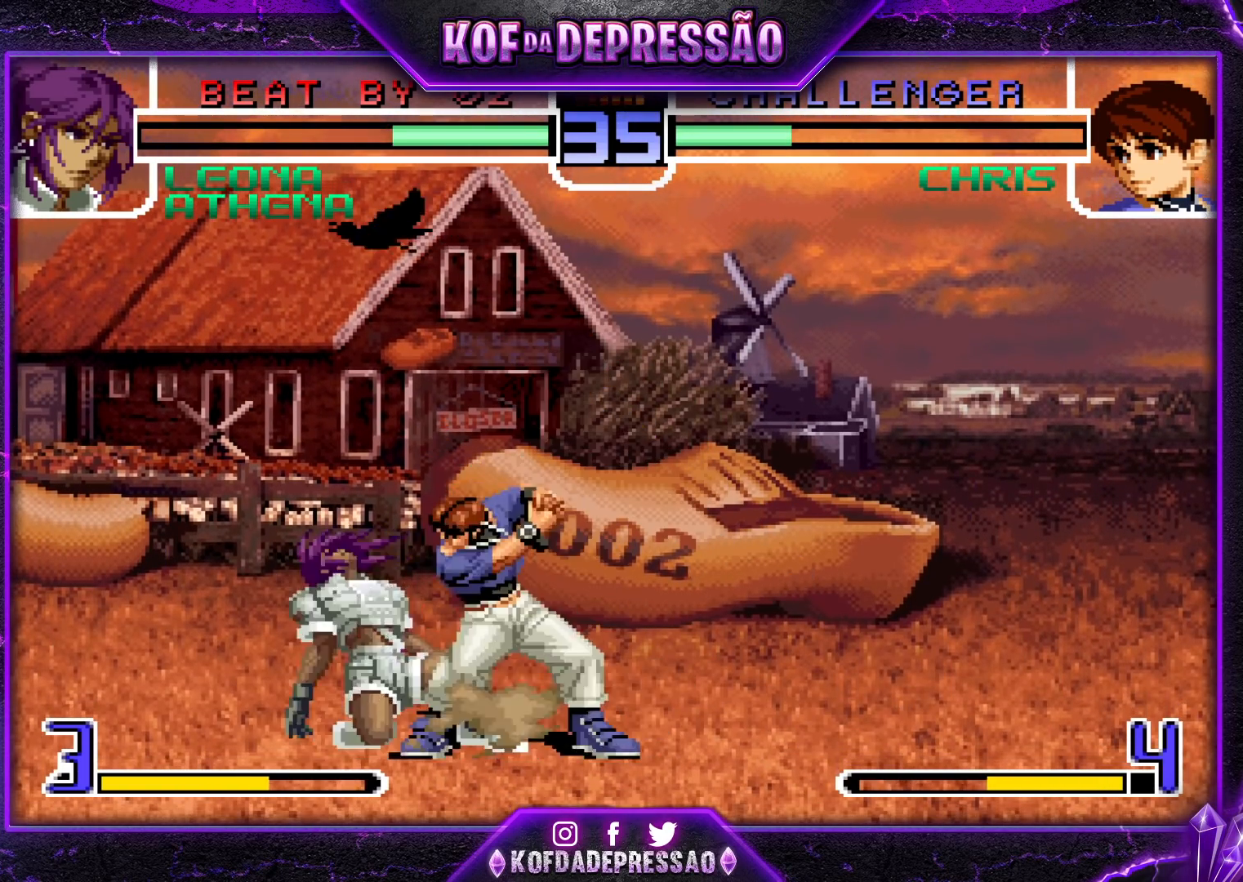
{"buttons": ["SQUARE"], "left_stick": "right", "events": [[83, "SQUARE", "down"], [150, "SQUARE", "up"], [317, "left_stick", "down"], [433, "left_stick", "right"], [467, "SQUARE", "down"]]}
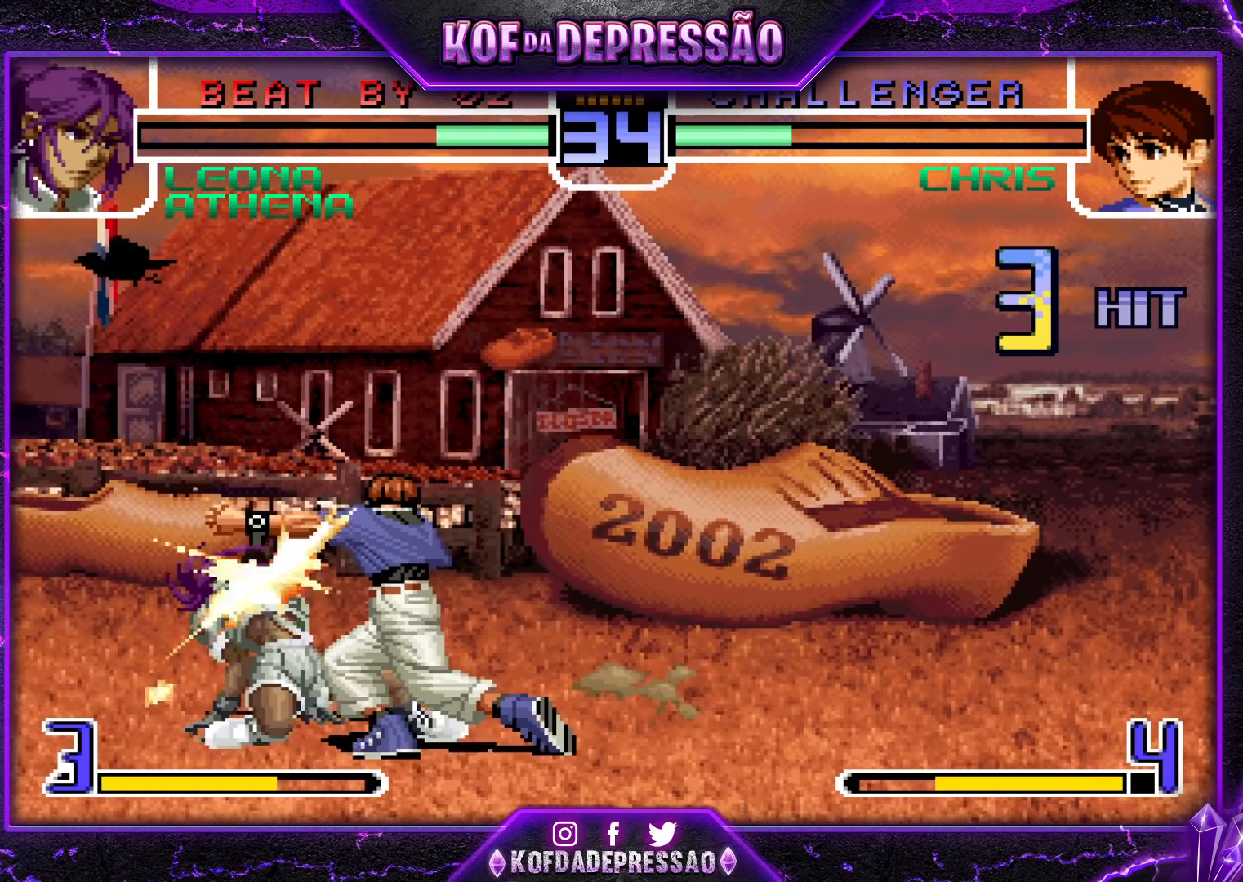
{"buttons": ["TRIANGLE"], "left_stick": "center", "events": [[50, "SQUARE", "up"], [67, "left_stick", "left"], [117, "left_stick", "down"], [233, "left_stick", "up"], [317, "left_stick", "down"], [400, "left_stick", "right"], [450, "TRIANGLE", "down"], [483, "left_stick", "center"]]}
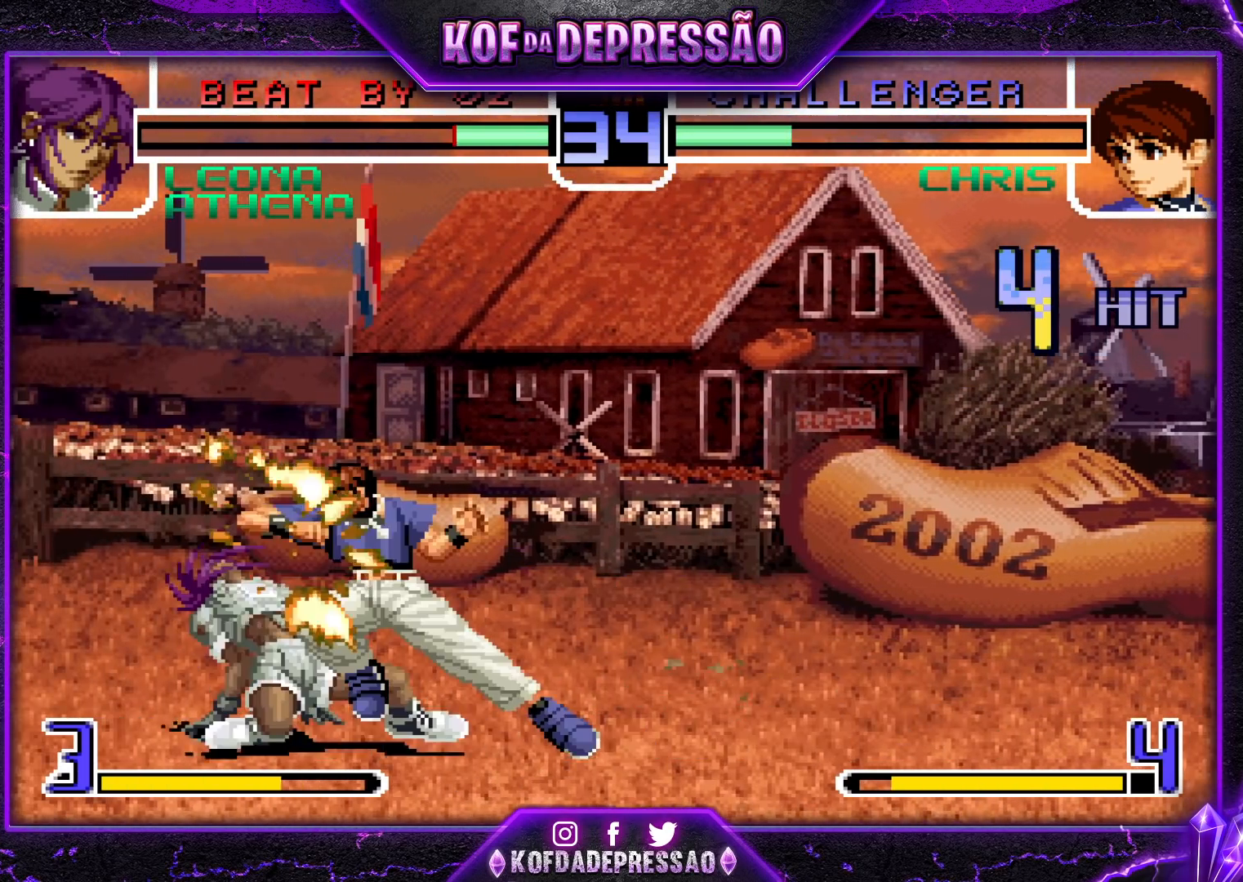
{"buttons": [], "left_stick": "center", "events": [[33, "TRIANGLE", "up"], [183, "CROSS", "down"], [500, "CROSS", "up"]]}
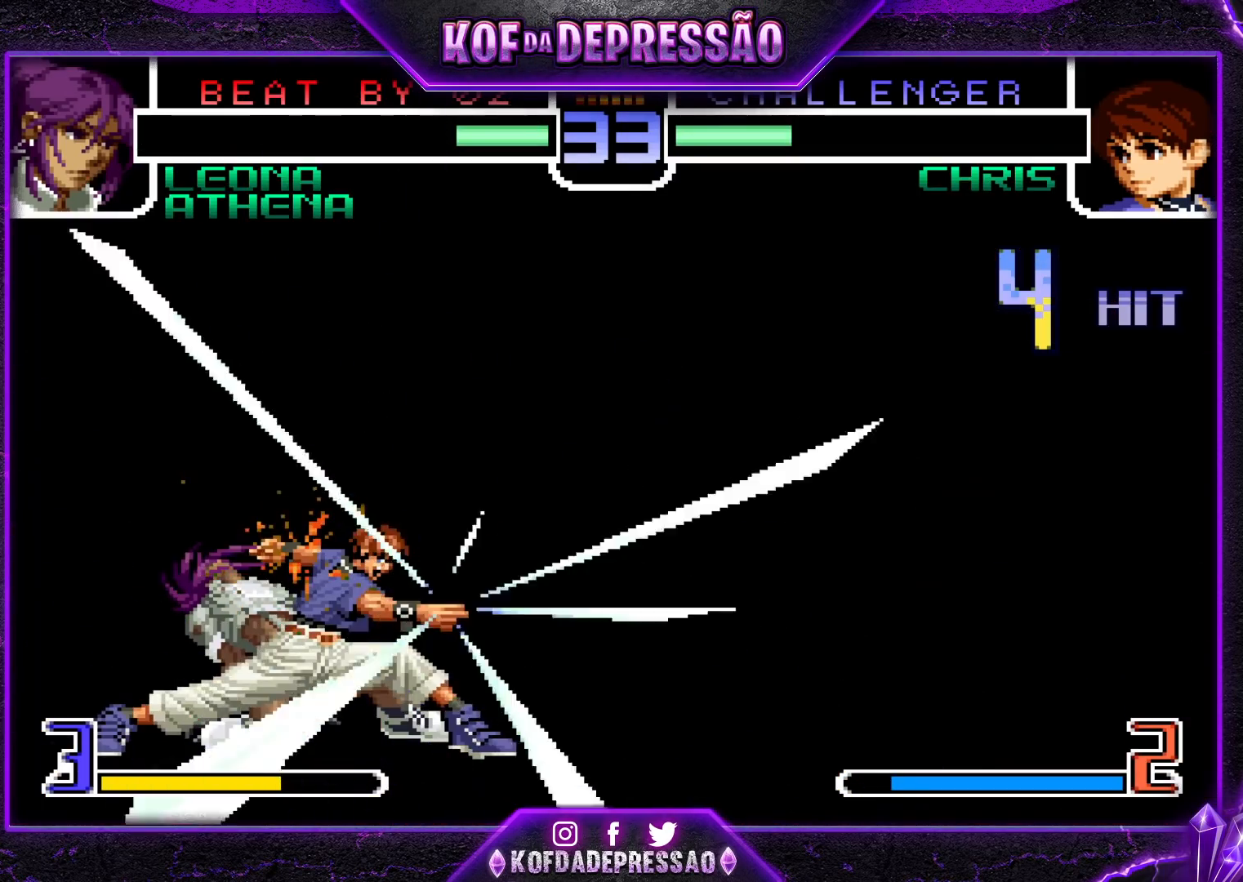
{"buttons": [], "left_stick": "center", "events": [[183, "SQUARE", "down"], [217, "CROSS", "down"], [250, "SQUARE", "up"], [300, "CROSS", "up"], [383, "SQUARE", "down"], [417, "SQUARE", "up"], [450, "CROSS", "down"], [467, "CROSS", "up"]]}
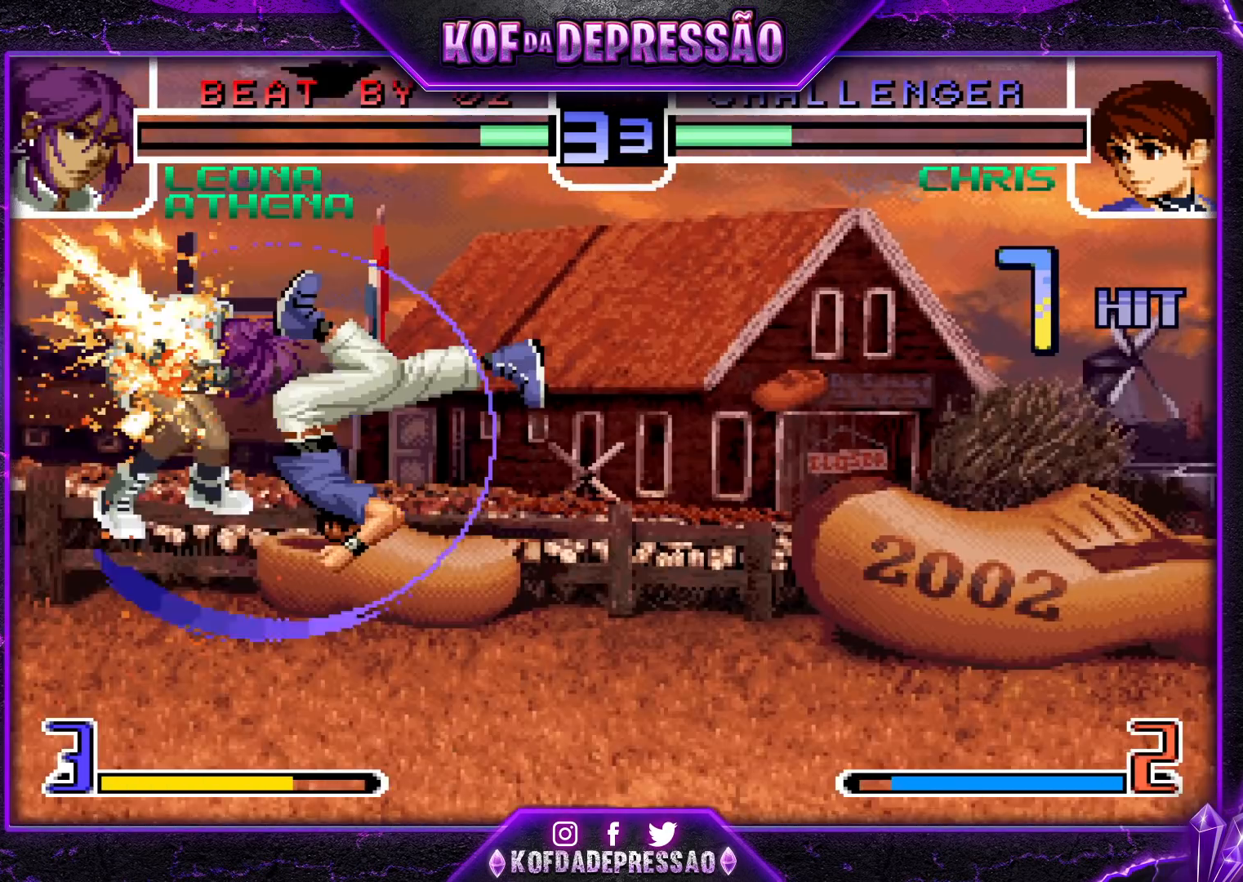
{"buttons": ["TRIANGLE"], "left_stick": "center", "events": [[33, "SQUARE", "down"], [33, "TRIANGLE", "down"], [67, "SQUARE", "up"], [67, "TRIANGLE", "up"], [100, "CROSS", "down"], [133, "CROSS", "up"], [183, "SQUARE", "down"], [183, "TRIANGLE", "down"], [217, "SQUARE", "up"], [217, "TRIANGLE", "up"], [267, "CROSS", "down"], [300, "CROSS", "up"], [350, "SQUARE", "down"], [350, "TRIANGLE", "down"], [383, "SQUARE", "up"], [383, "TRIANGLE", "up"], [417, "CROSS", "down"], [433, "CROSS", "up"], [500, "TRIANGLE", "down"]]}
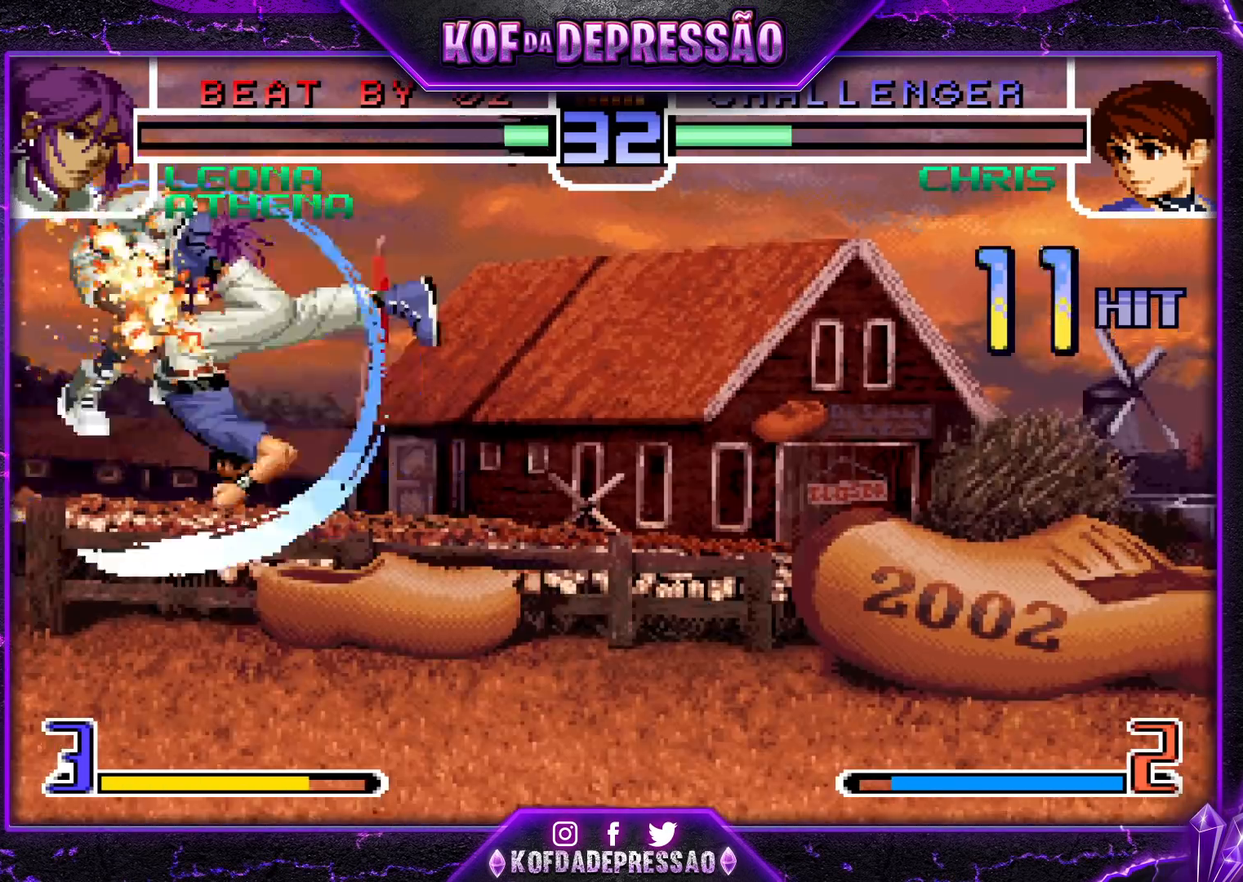
{"buttons": ["CROSS", "SQUARE", "TRIANGLE"], "left_stick": "center", "events": [[17, "SQUARE", "down"], [33, "SQUARE", "up"], [33, "TRIANGLE", "up"], [67, "CROSS", "down"], [117, "CROSS", "up"], [150, "TRIANGLE", "down"], [167, "SQUARE", "down"], [183, "SQUARE", "up"], [200, "TRIANGLE", "up"], [217, "CROSS", "down"], [283, "CROSS", "up"], [283, "SQUARE", "down"], [283, "TRIANGLE", "down"], [333, "CROSS", "down"]]}
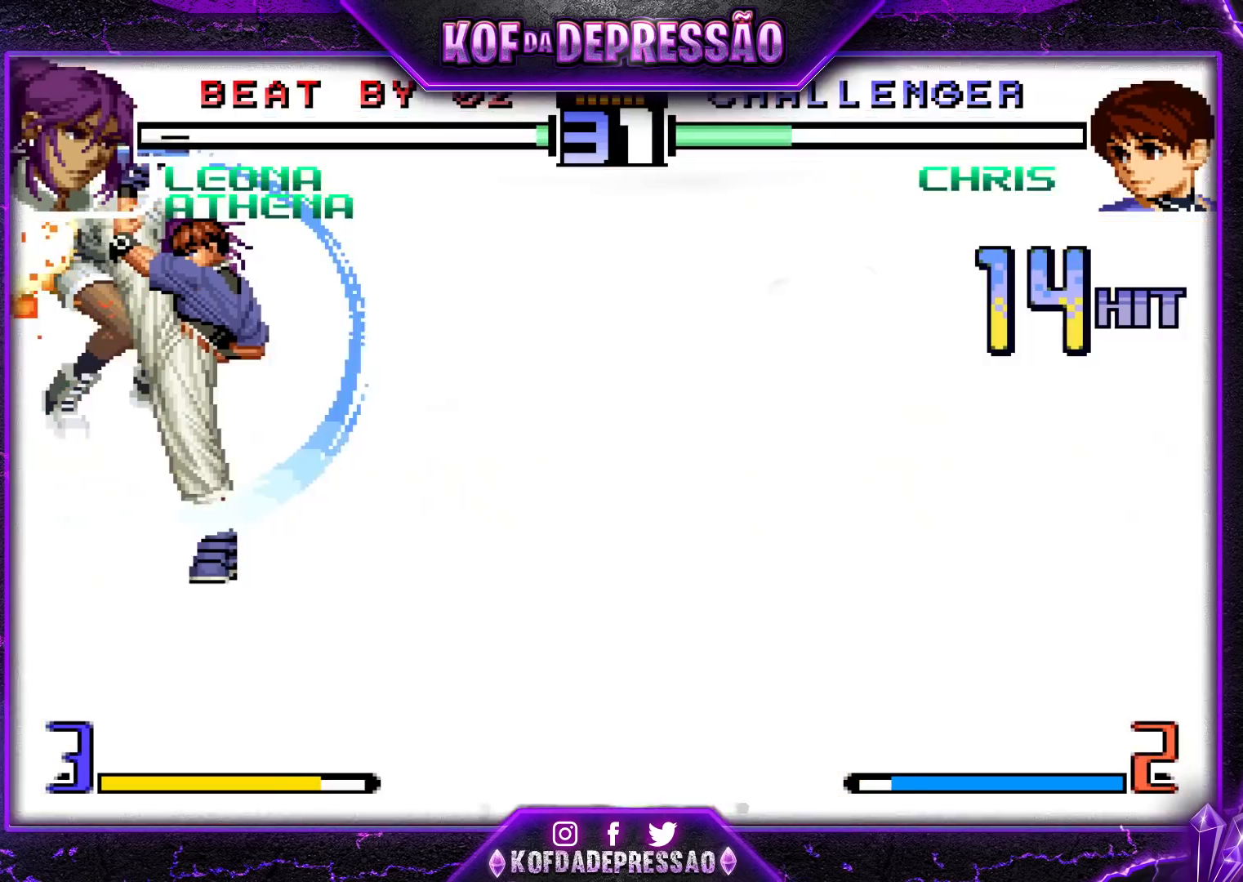
{"buttons": ["CROSS", "SQUARE", "TRIANGLE"], "left_stick": "center", "events": []}
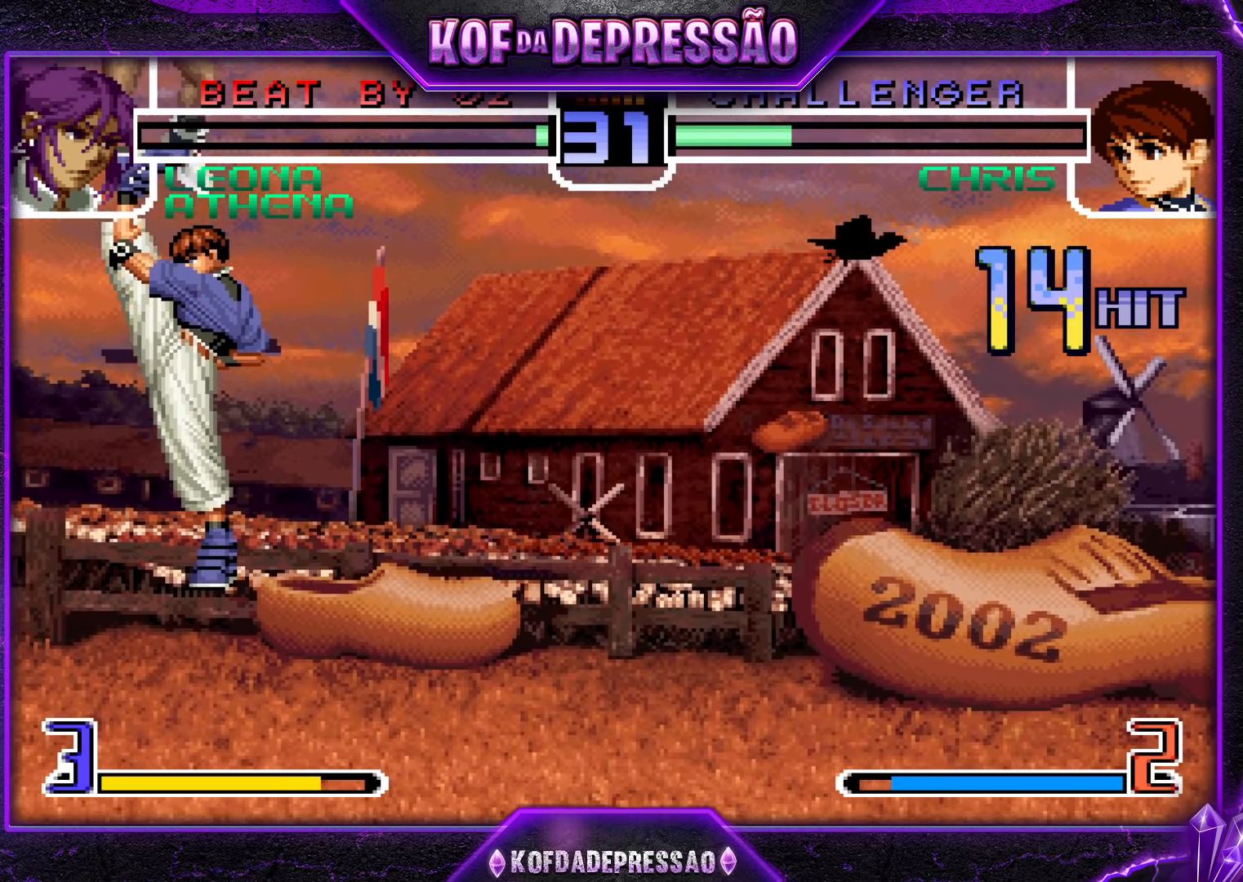
{"buttons": ["CROSS", "SQUARE", "TRIANGLE"], "left_stick": "center", "events": []}
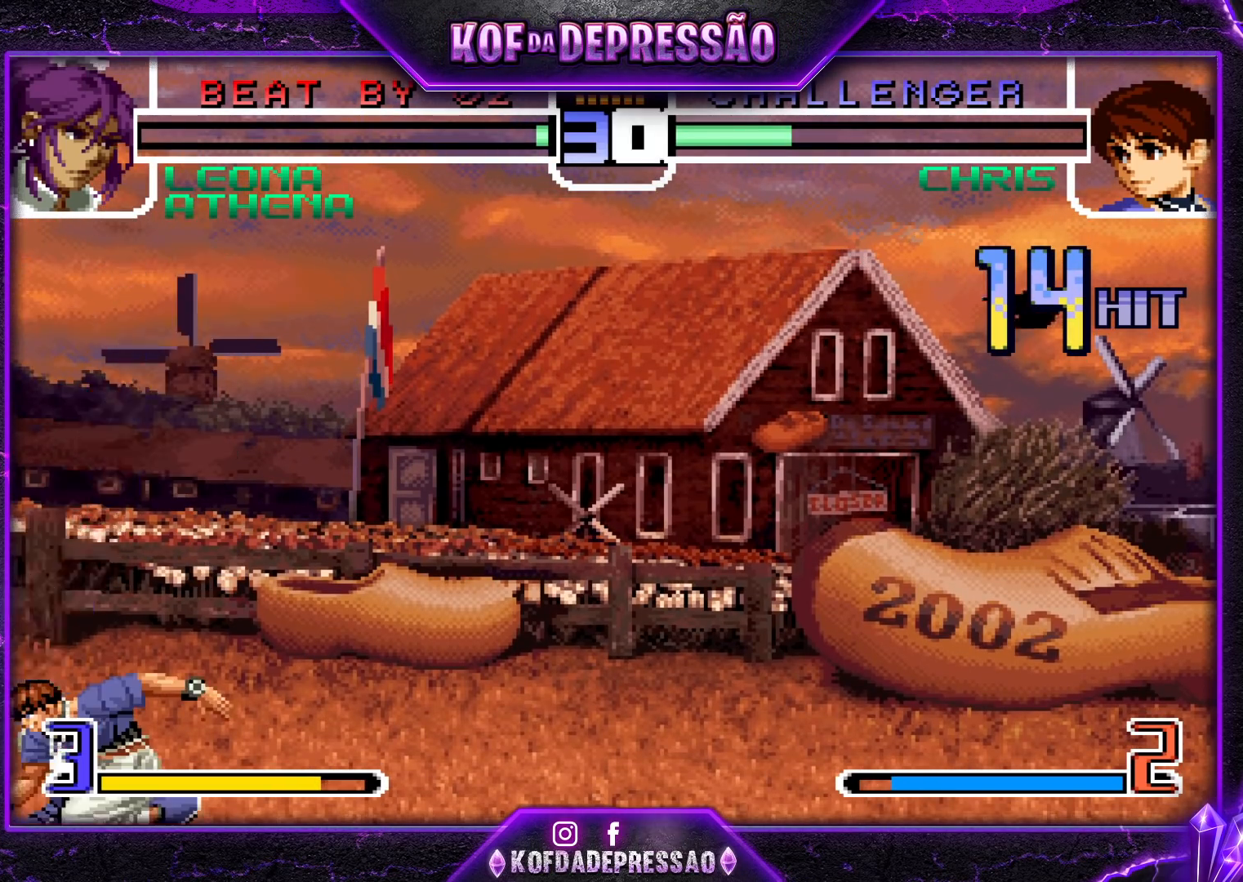
{"buttons": [], "left_stick": "right", "events": [[50, "CROSS", "up"], [50, "SQUARE", "up"], [83, "TRIANGLE", "up"], [200, "left_stick", "right"]]}
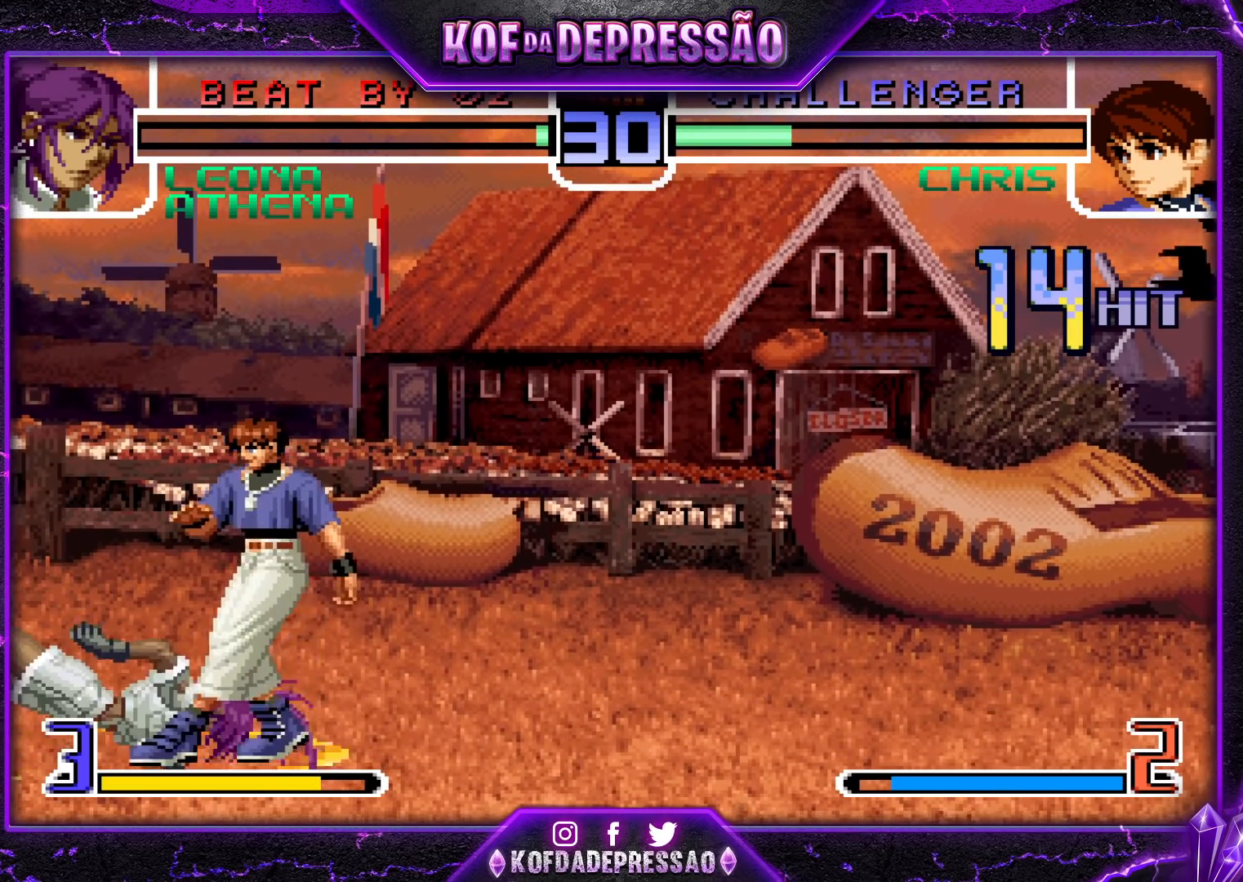
{"buttons": [], "left_stick": "right", "events": [[250, "left_stick", "left"], [433, "left_stick", "right"]]}
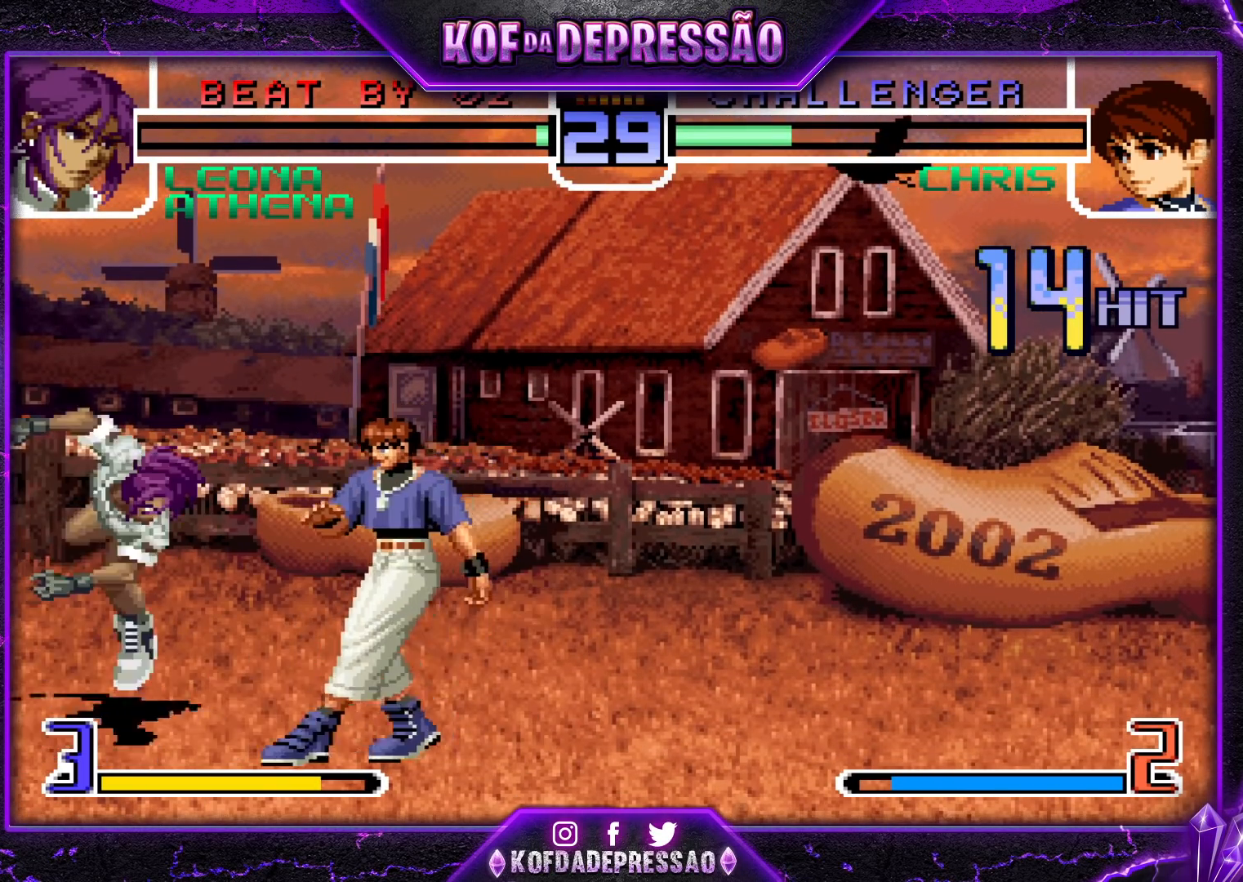
{"buttons": ["CROSS"], "left_stick": "left", "events": [[83, "left_stick", "left"], [367, "CROSS", "down"]]}
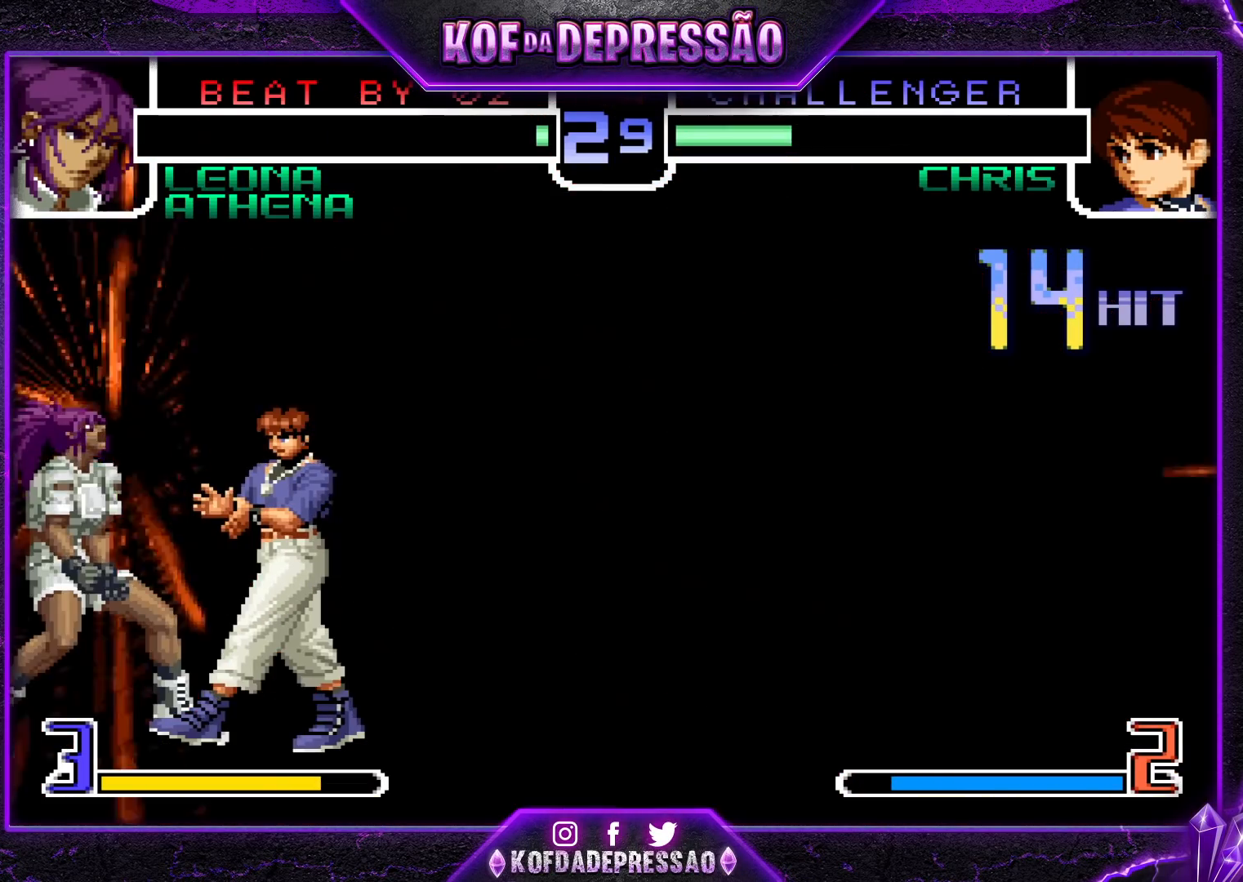
{"buttons": [], "left_stick": "down-right", "events": [[117, "left_stick", "right"], [133, "CROSS", "up"], [367, "TRIANGLE", "down"], [383, "left_stick", "down-right"], [467, "TRIANGLE", "up"]]}
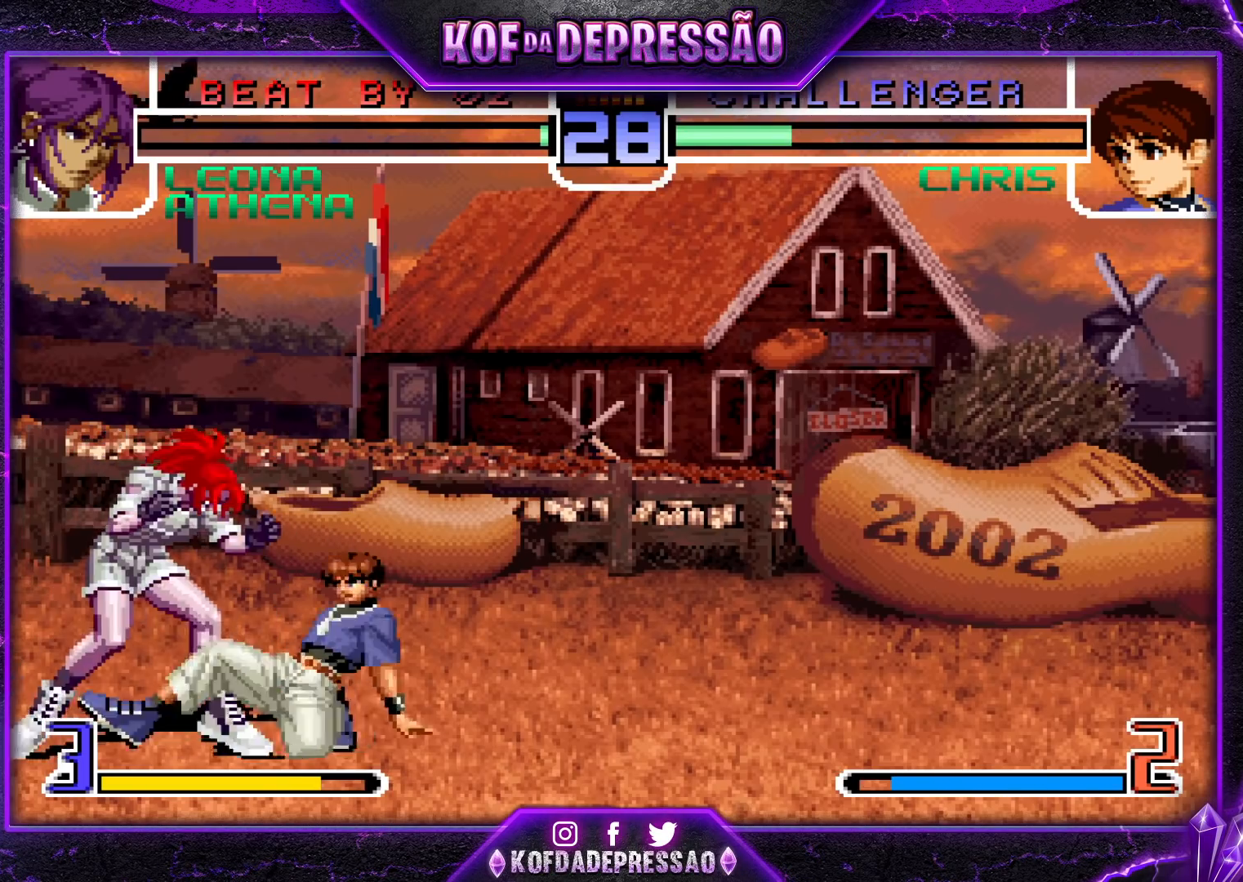
{"buttons": ["TRIANGLE"], "left_stick": "center", "events": [[100, "TRIANGLE", "down"], [200, "TRIANGLE", "up"], [400, "left_stick", "center"], [450, "TRIANGLE", "down"]]}
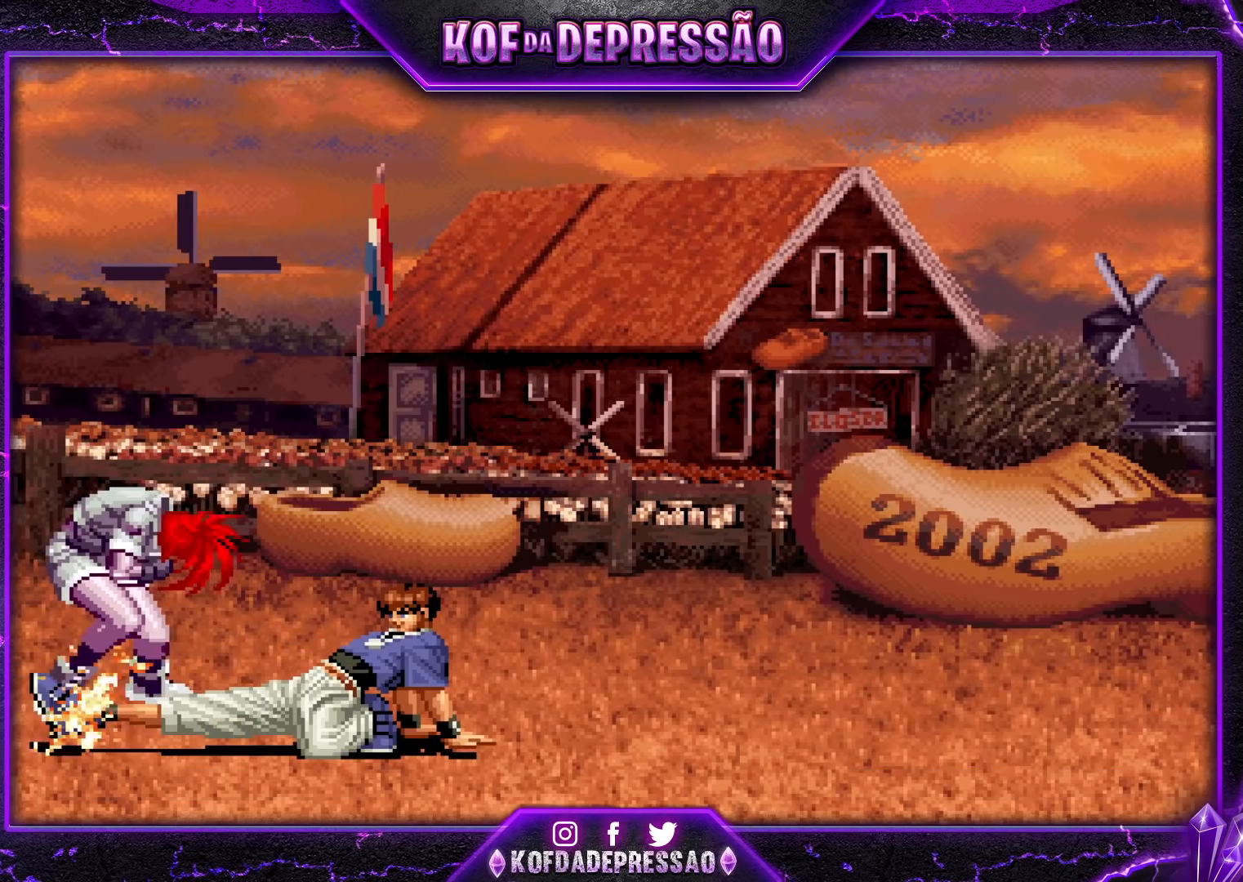
{"buttons": [], "left_stick": "center", "events": [[33, "TRIANGLE", "up"], [133, "SQUARE", "down"], [133, "TRIANGLE", "down"], [167, "CROSS", "down"], [217, "SQUARE", "up"], [233, "CROSS", "up"], [233, "TRIANGLE", "up"], [350, "CROSS", "down"], [417, "CROSS", "up"]]}
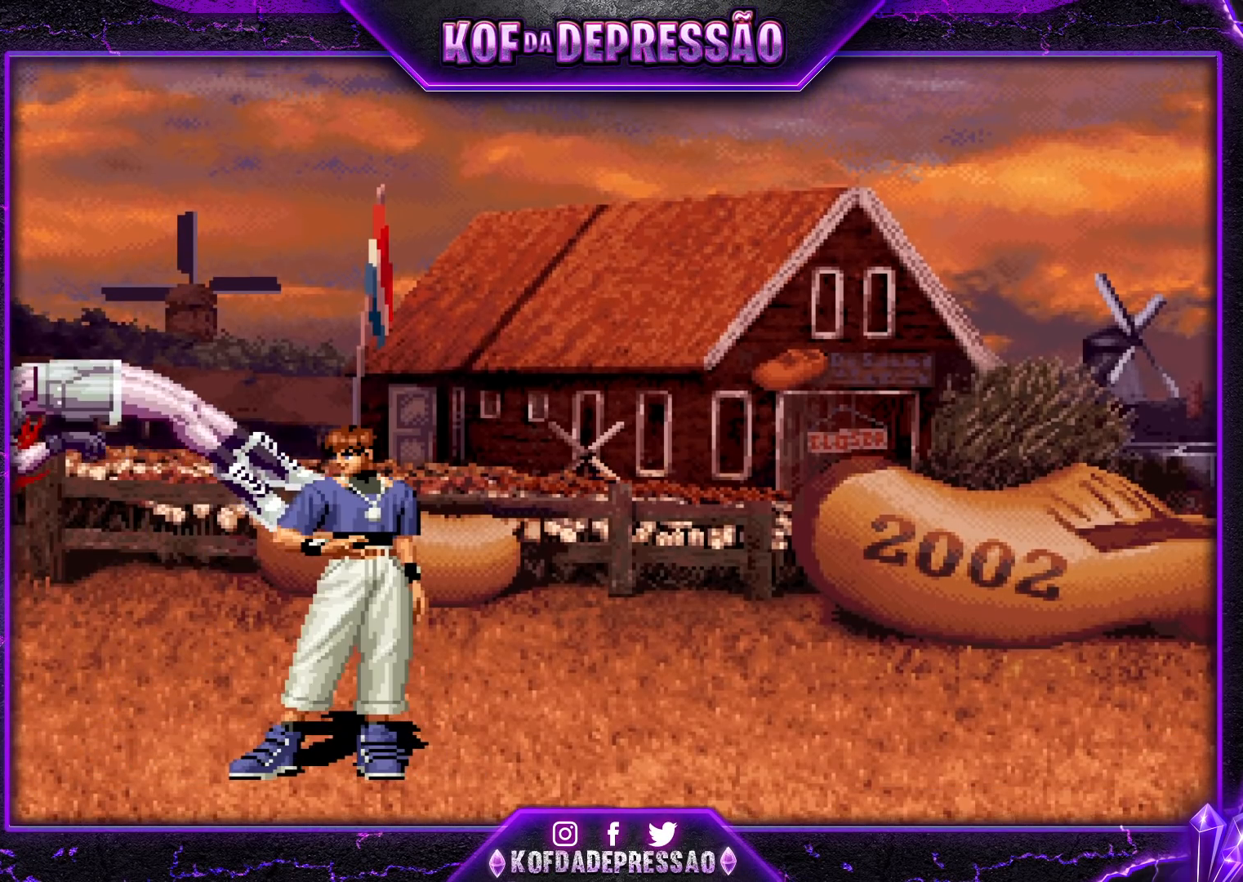
{"buttons": ["CROSS"], "left_stick": "center", "events": [[33, "CROSS", "down"], [100, "CROSS", "up"], [250, "CROSS", "down"], [317, "CROSS", "up"], [500, "CROSS", "down"]]}
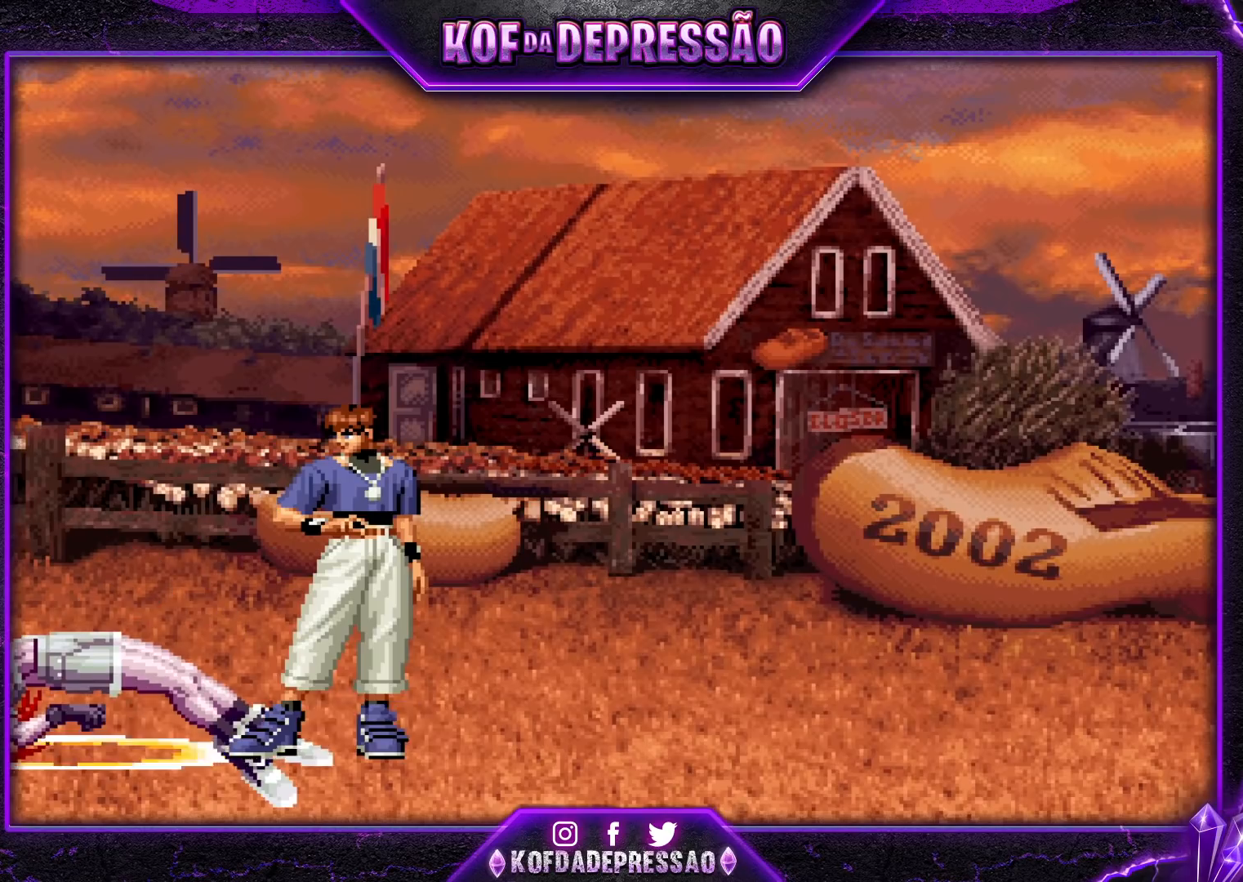
{"buttons": ["SQUARE"], "left_stick": "center", "events": [[50, "CROSS", "up"], [183, "CROSS", "down"], [233, "CROSS", "up"], [433, "SQUARE", "down"]]}
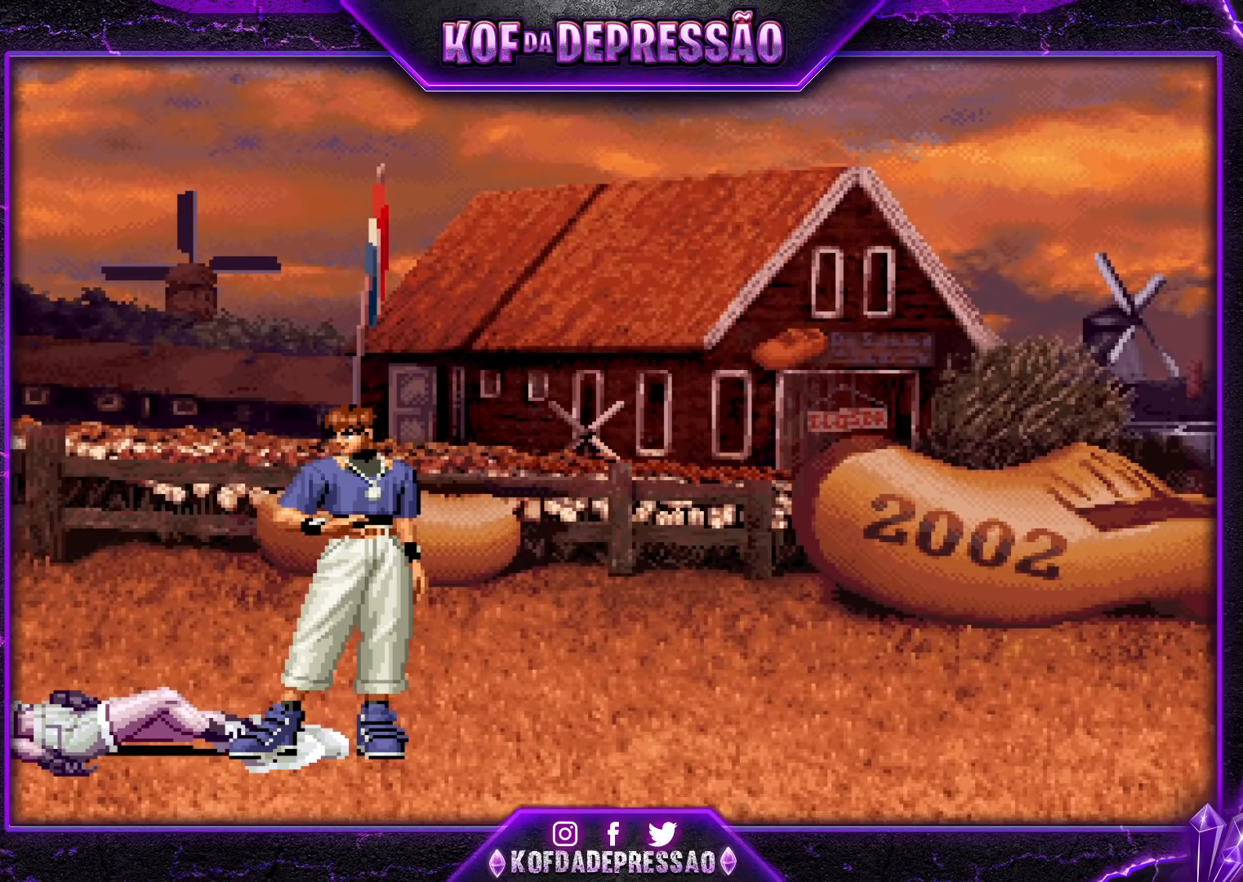
{"buttons": [], "left_stick": "center", "events": [[50, "CROSS", "down"], [50, "SQUARE", "up"], [133, "CROSS", "up"], [183, "SQUARE", "down"], [283, "SQUARE", "up"], [333, "CROSS", "down"], [400, "CROSS", "up"]]}
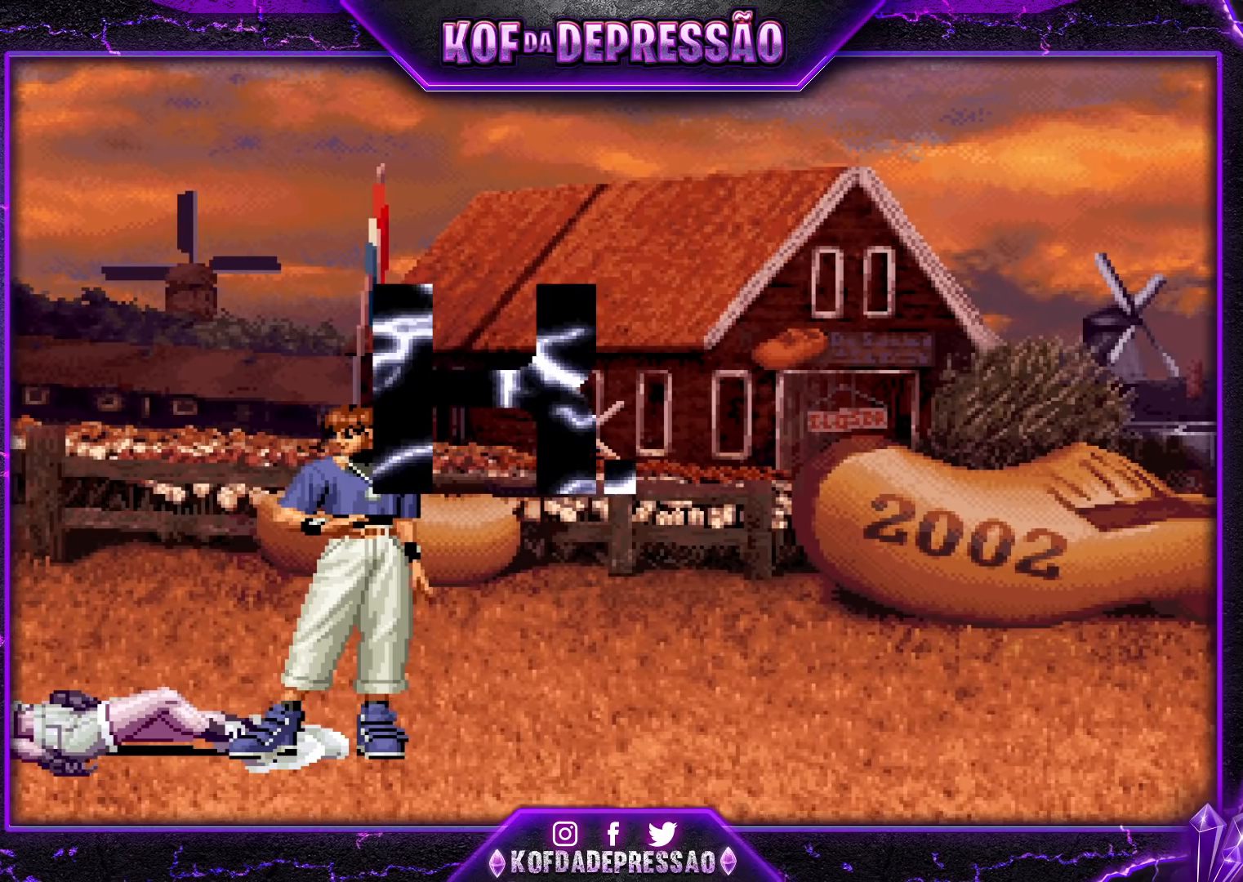
{"buttons": [], "left_stick": "center", "events": [[83, "SQUARE", "down"], [150, "SQUARE", "up"], [350, "CROSS", "down"], [417, "CROSS", "up"]]}
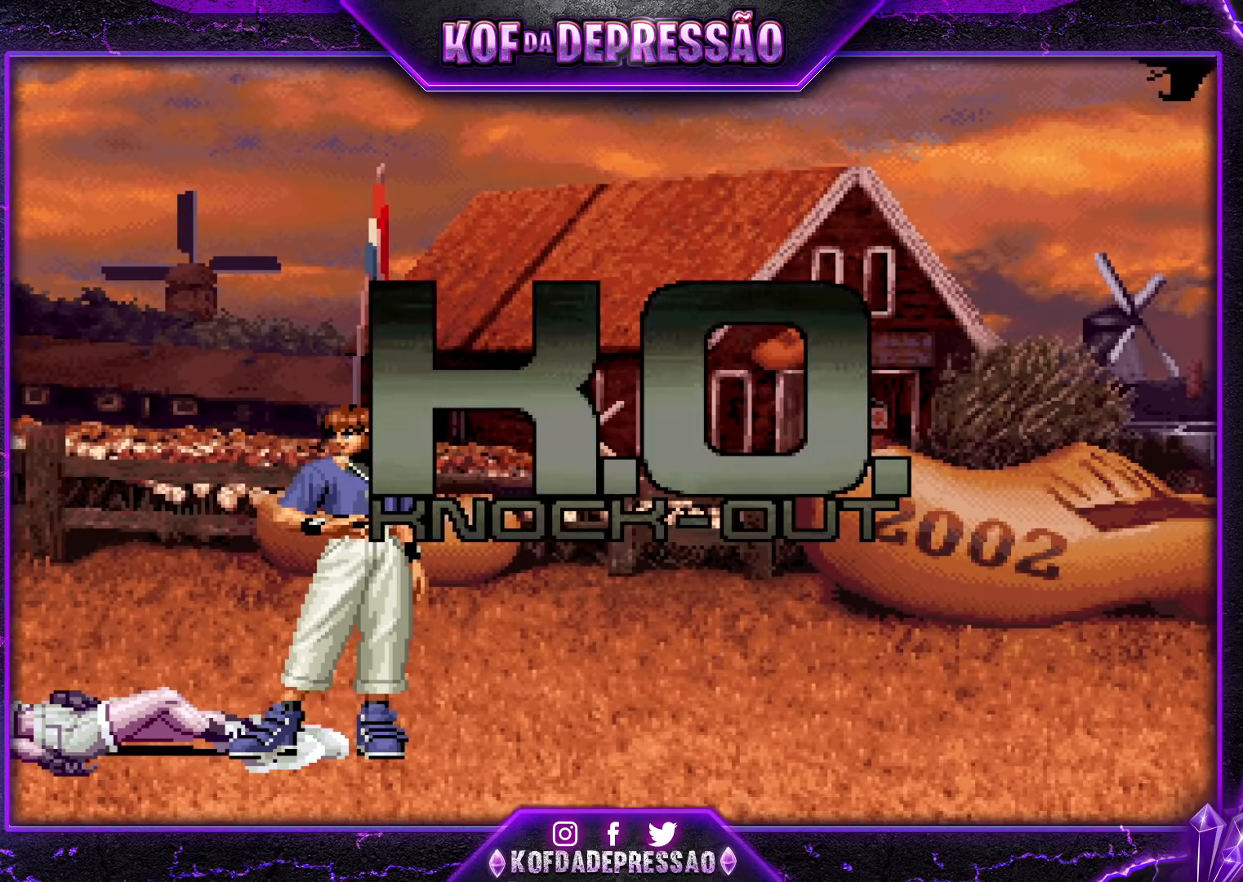
{"buttons": [], "left_stick": "center", "events": [[117, "SQUARE", "down"], [183, "SQUARE", "up"], [367, "CROSS", "down"], [450, "CROSS", "up"]]}
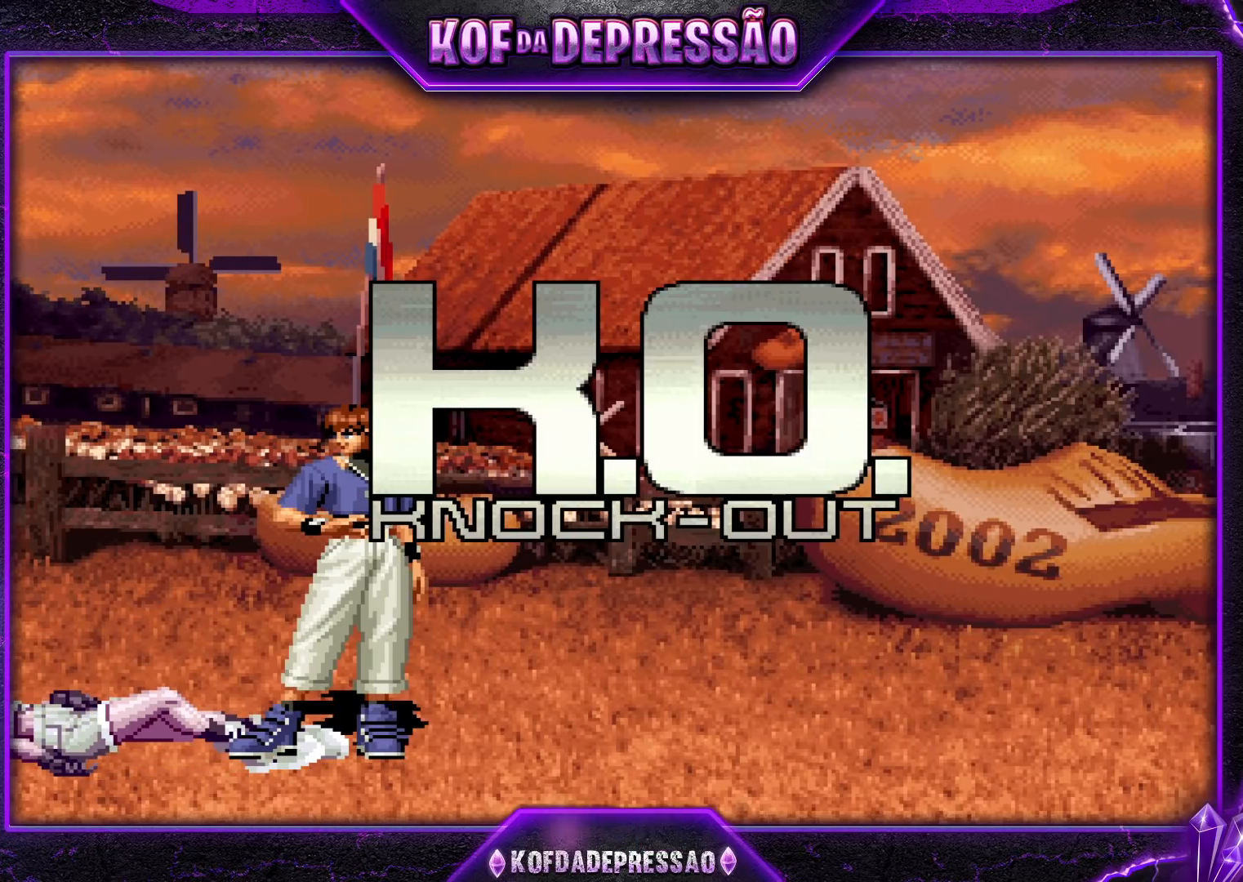
{"buttons": [], "left_stick": "center", "events": [[17, "SQUARE", "down"], [83, "SQUARE", "up"], [217, "CROSS", "down"], [300, "CROSS", "up"], [467, "SQUARE", "down"], [500, "SQUARE", "up"]]}
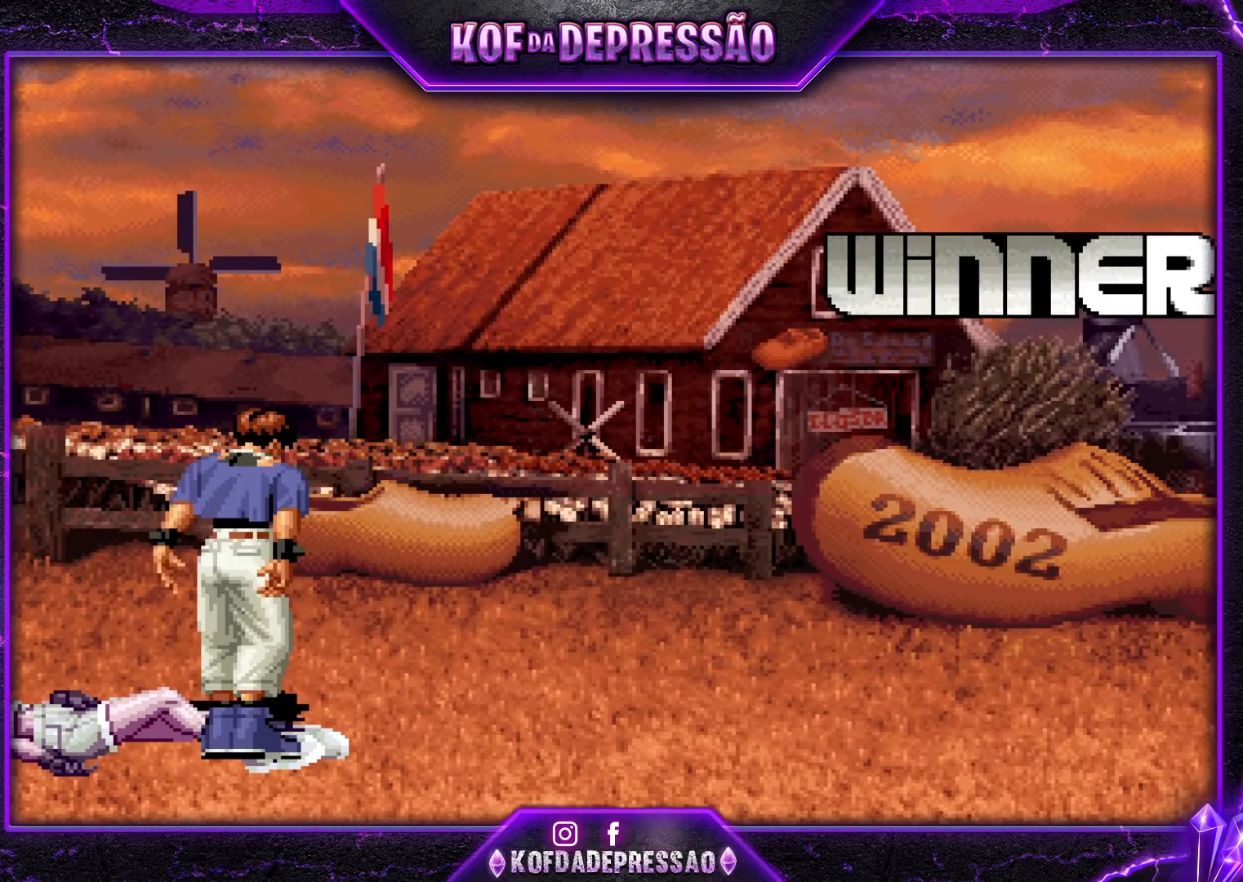
{"buttons": ["CROSS"], "left_stick": "center", "events": [[33, "CROSS", "down"], [83, "CROSS", "up"], [100, "SQUARE", "down"], [183, "SQUARE", "up"], [267, "CROSS", "down"], [350, "CROSS", "up"], [383, "SQUARE", "down"], [483, "CROSS", "down"], [483, "SQUARE", "up"]]}
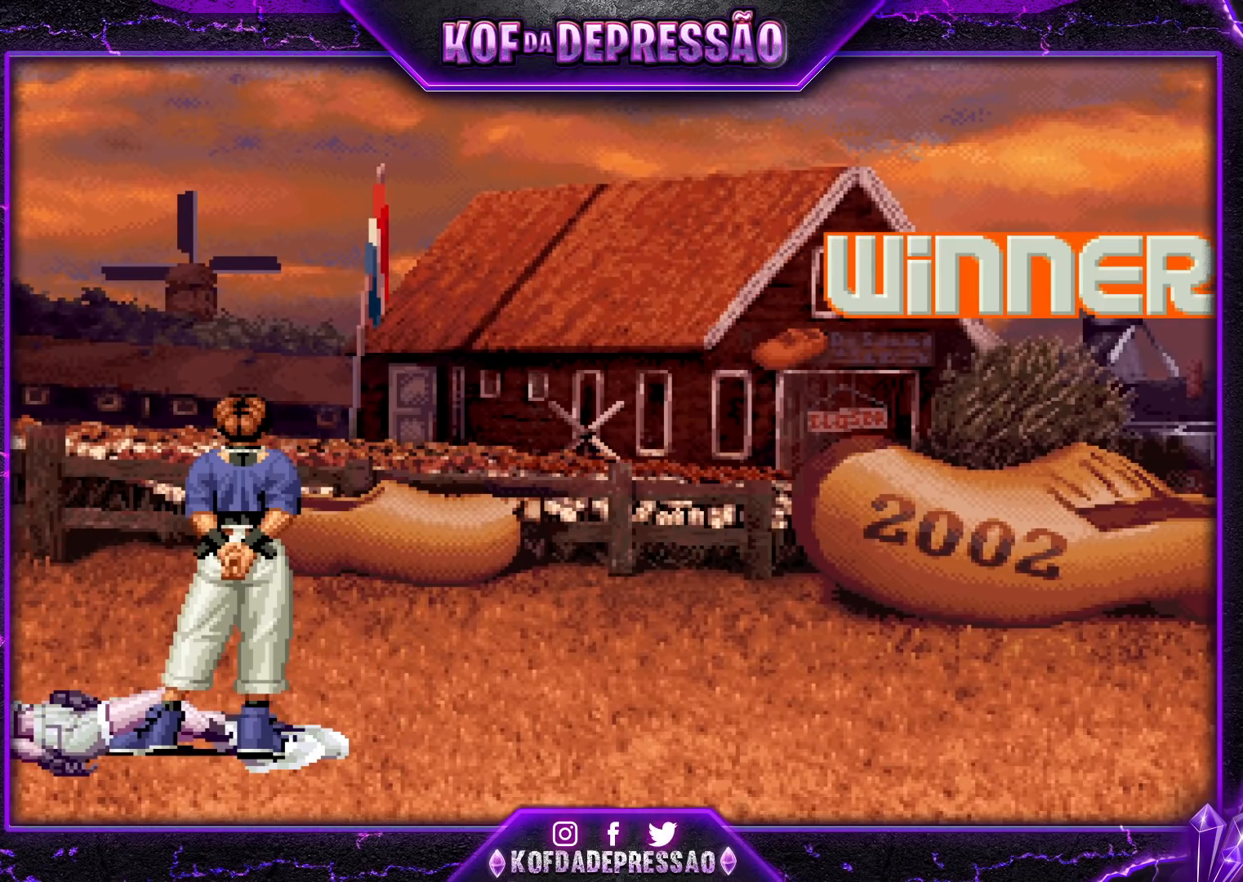
{"buttons": ["CROSS"], "left_stick": "center", "events": [[67, "CROSS", "up"], [117, "SQUARE", "down"], [200, "SQUARE", "up"], [233, "CROSS", "down"], [300, "CROSS", "up"], [350, "SQUARE", "down"], [450, "SQUARE", "up"], [467, "CROSS", "down"]]}
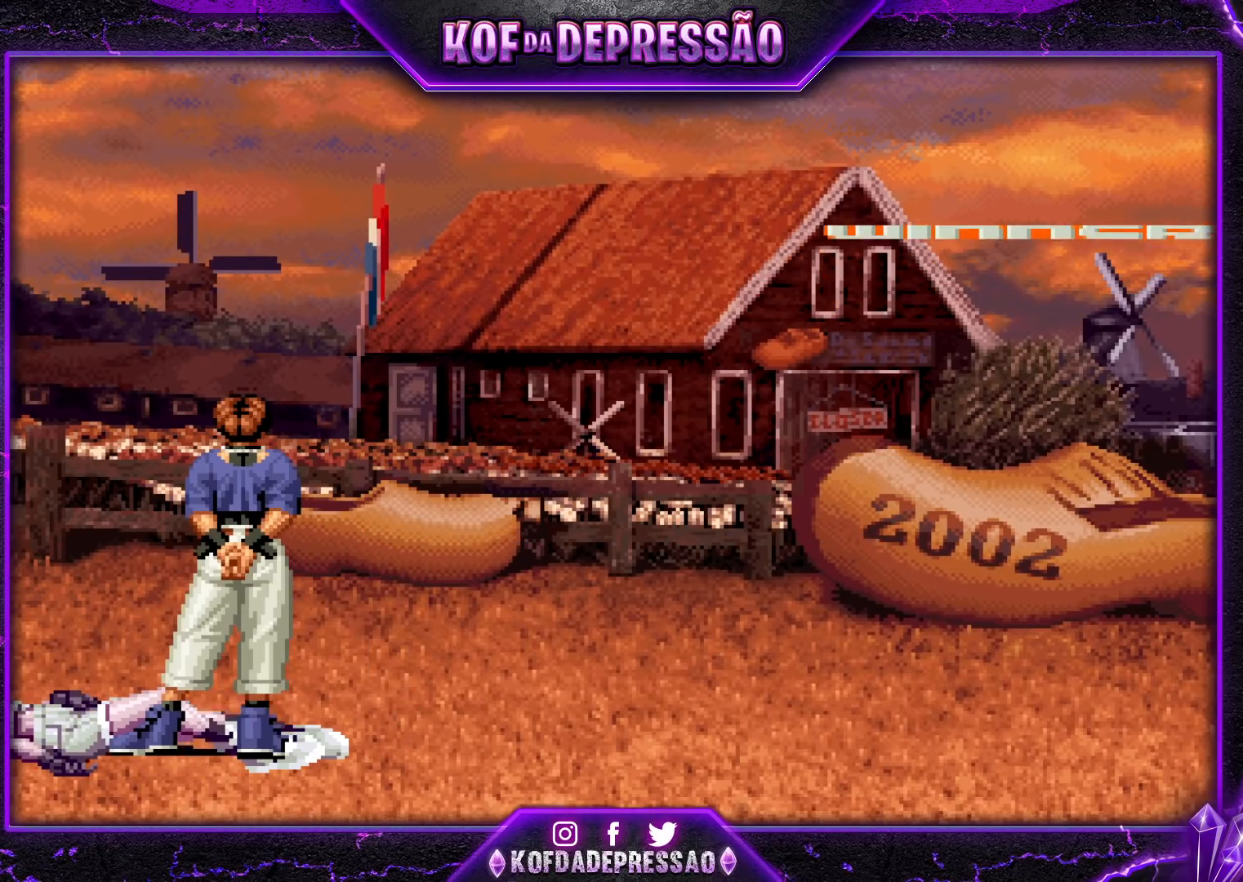
{"buttons": [], "left_stick": "center", "events": [[33, "CROSS", "up"], [83, "SQUARE", "down"], [167, "SQUARE", "up"], [183, "CROSS", "down"], [267, "CROSS", "up"], [467, "SQUARE", "down"], [483, "TRIANGLE", "down"], [500, "SQUARE", "up"], [500, "TRIANGLE", "up"]]}
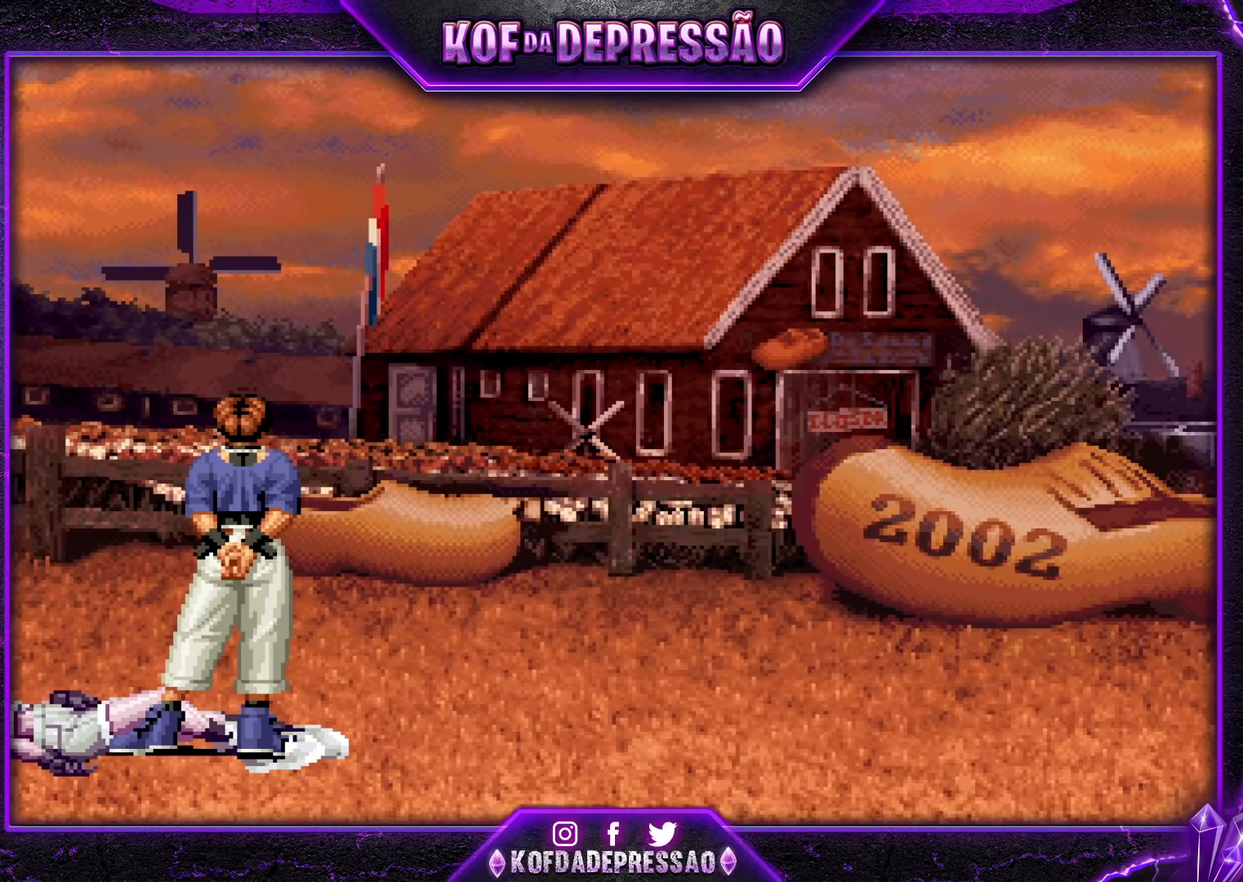
{"buttons": ["SQUARE", "TRIANGLE"], "left_stick": "center", "events": [[33, "CROSS", "down"], [100, "CROSS", "up"], [133, "SQUARE", "down"], [133, "TRIANGLE", "down"], [183, "TRIANGLE", "up"], [200, "CROSS", "down"], [200, "SQUARE", "up"], [283, "CROSS", "up"], [300, "SQUARE", "down"], [300, "TRIANGLE", "down"], [383, "CROSS", "down"], [383, "SQUARE", "up"], [383, "TRIANGLE", "up"], [467, "CROSS", "up"], [467, "TRIANGLE", "down"], [483, "SQUARE", "down"]]}
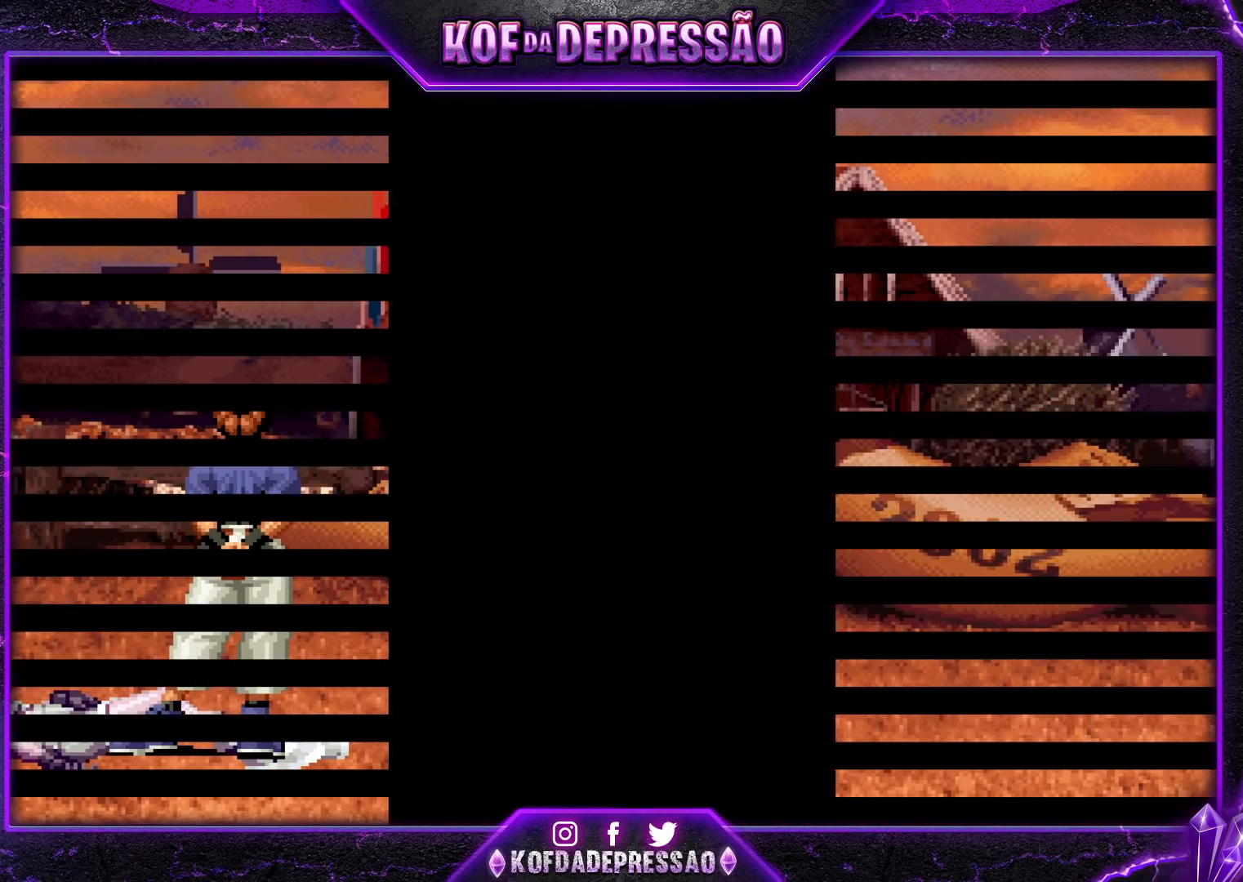
{"buttons": ["SQUARE", "TRIANGLE"], "left_stick": "center", "events": [[50, "CROSS", "down"], [67, "SQUARE", "up"], [67, "TRIANGLE", "up"], [133, "TRIANGLE", "down"], [150, "CROSS", "up"], [167, "SQUARE", "down"], [233, "CROSS", "down"], [233, "SQUARE", "up"], [233, "TRIANGLE", "up"], [317, "CROSS", "up"], [333, "SQUARE", "down"], [333, "TRIANGLE", "down"], [400, "TRIANGLE", "up"], [417, "CROSS", "down"], [417, "SQUARE", "up"], [500, "CROSS", "up"], [500, "SQUARE", "down"], [500, "TRIANGLE", "down"]]}
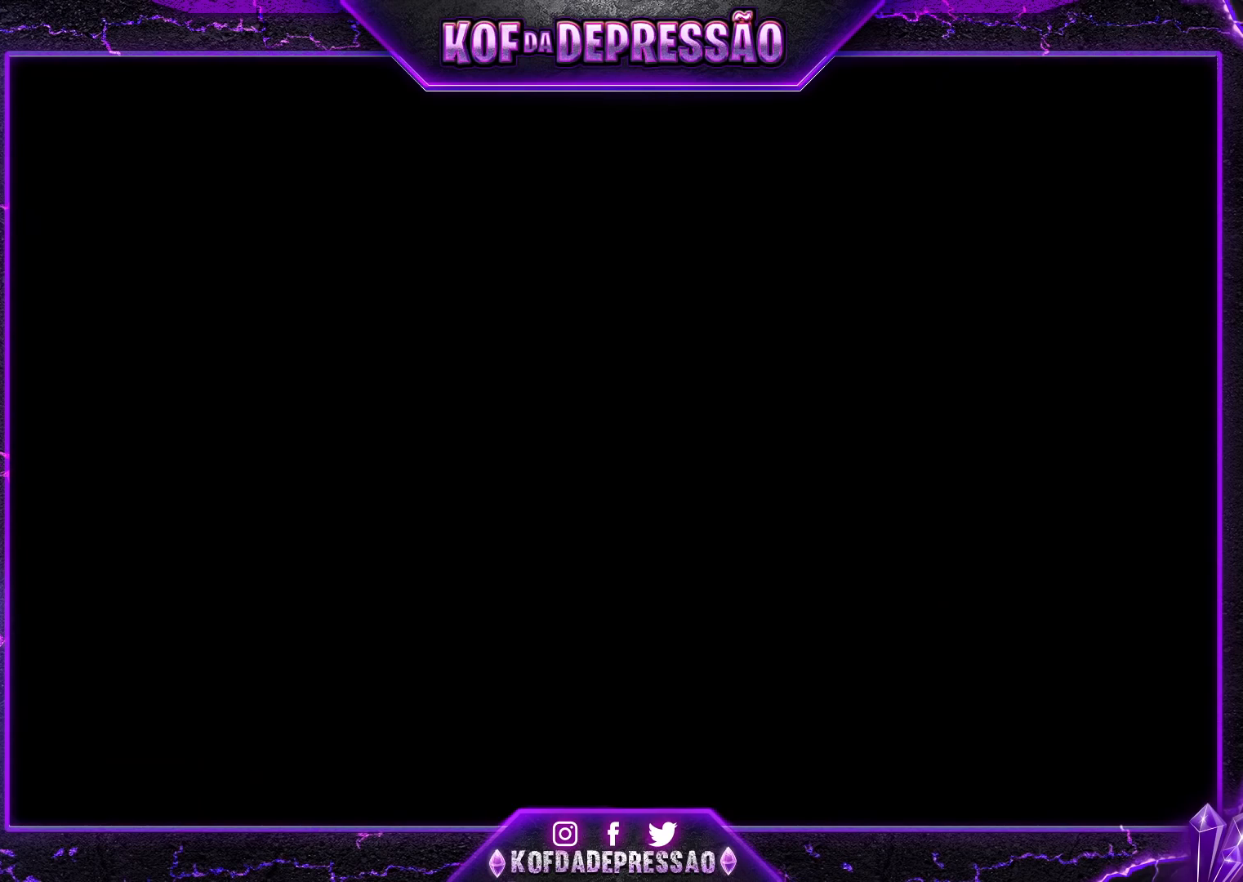
{"buttons": ["CROSS"], "left_stick": "center", "events": [[67, "TRIANGLE", "up"], [83, "CROSS", "down"], [83, "SQUARE", "up"], [167, "CROSS", "up"], [167, "TRIANGLE", "down"], [183, "SQUARE", "down"], [250, "TRIANGLE", "up"], [267, "CROSS", "down"], [267, "SQUARE", "up"], [350, "CROSS", "up"], [350, "TRIANGLE", "down"], [367, "SQUARE", "down"], [417, "CROSS", "down"], [417, "SQUARE", "up"], [417, "TRIANGLE", "up"]]}